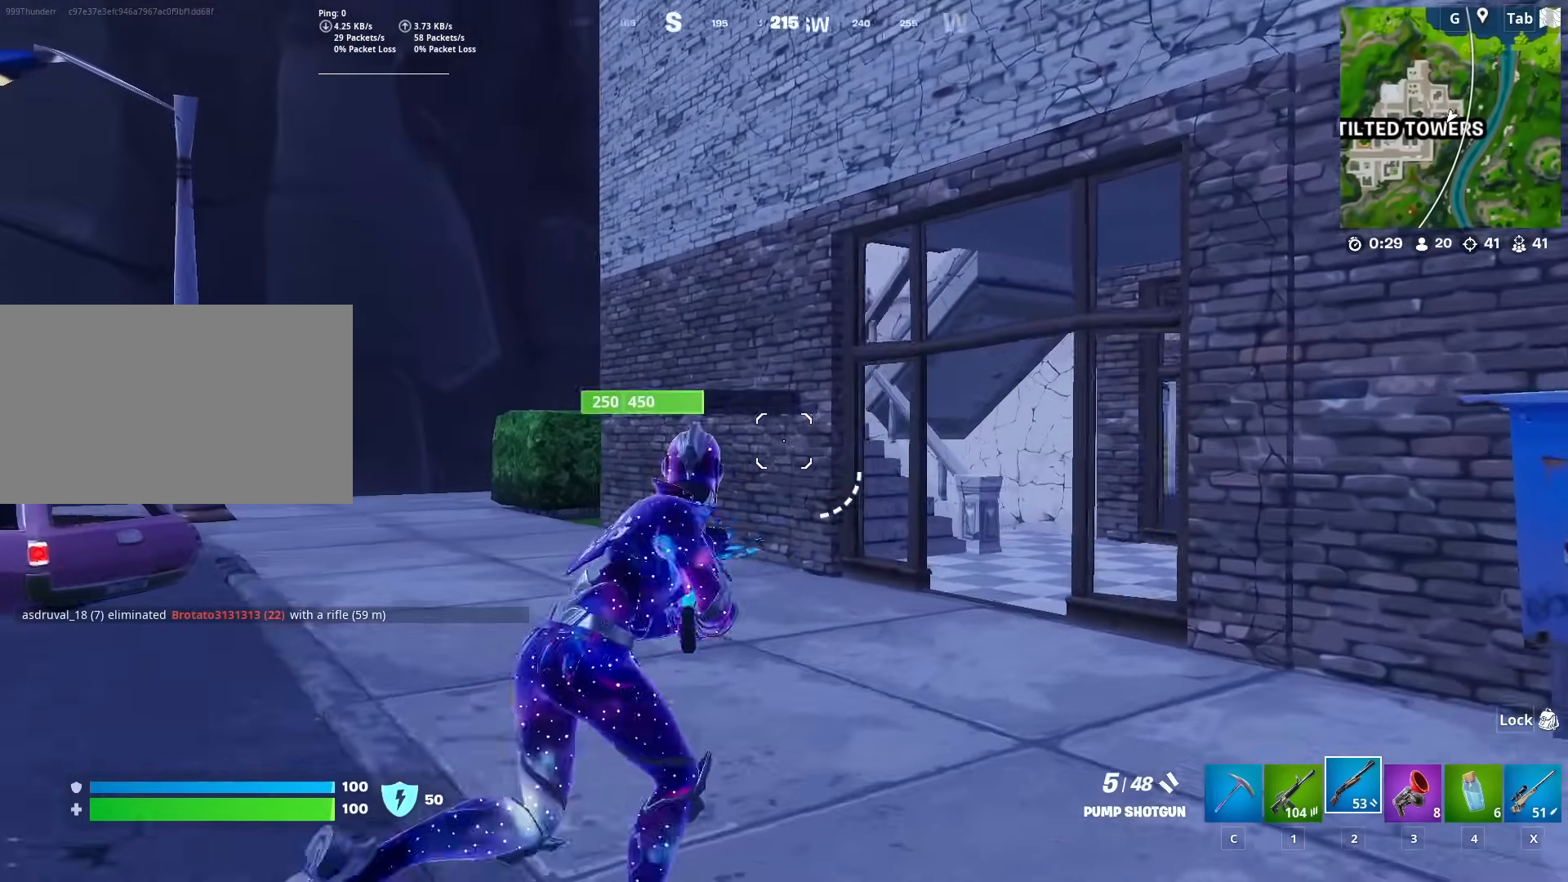
Gameplay with keyboard and mouse; each line is a JSON object with the keys and mouse buttons held at the frame after it. "events" lists presses ("down") and releases ("up") of "1", "2", "3", "4", "5", "a", "alt", "c", "caps_lock", "ctrl", "d", "e", "f", "g", "q", "r", "s", "shift", "space", "t", "tab", "v", "w", "x", "z", "mouse_left", "mouse_wheel" and "mouse_right" between this image and that frame as [ms after this image, input, new state], when the widget could be followed in between. "mouse_left", "mouse_wheel", "mouse_right" = the "left", "wheel", "right" buttons of the "mouse" list. No other keys are recorded. "wheel" means that the mouse wheel is clicked or scrolled. "mouse_move" is the direction in which the mouse moves at that frame (one of eight, or "still"), when it could be read.
{"keys": ["w"], "mouse": [], "mouse_move": "left", "events": [[334, "d", "up"]]}
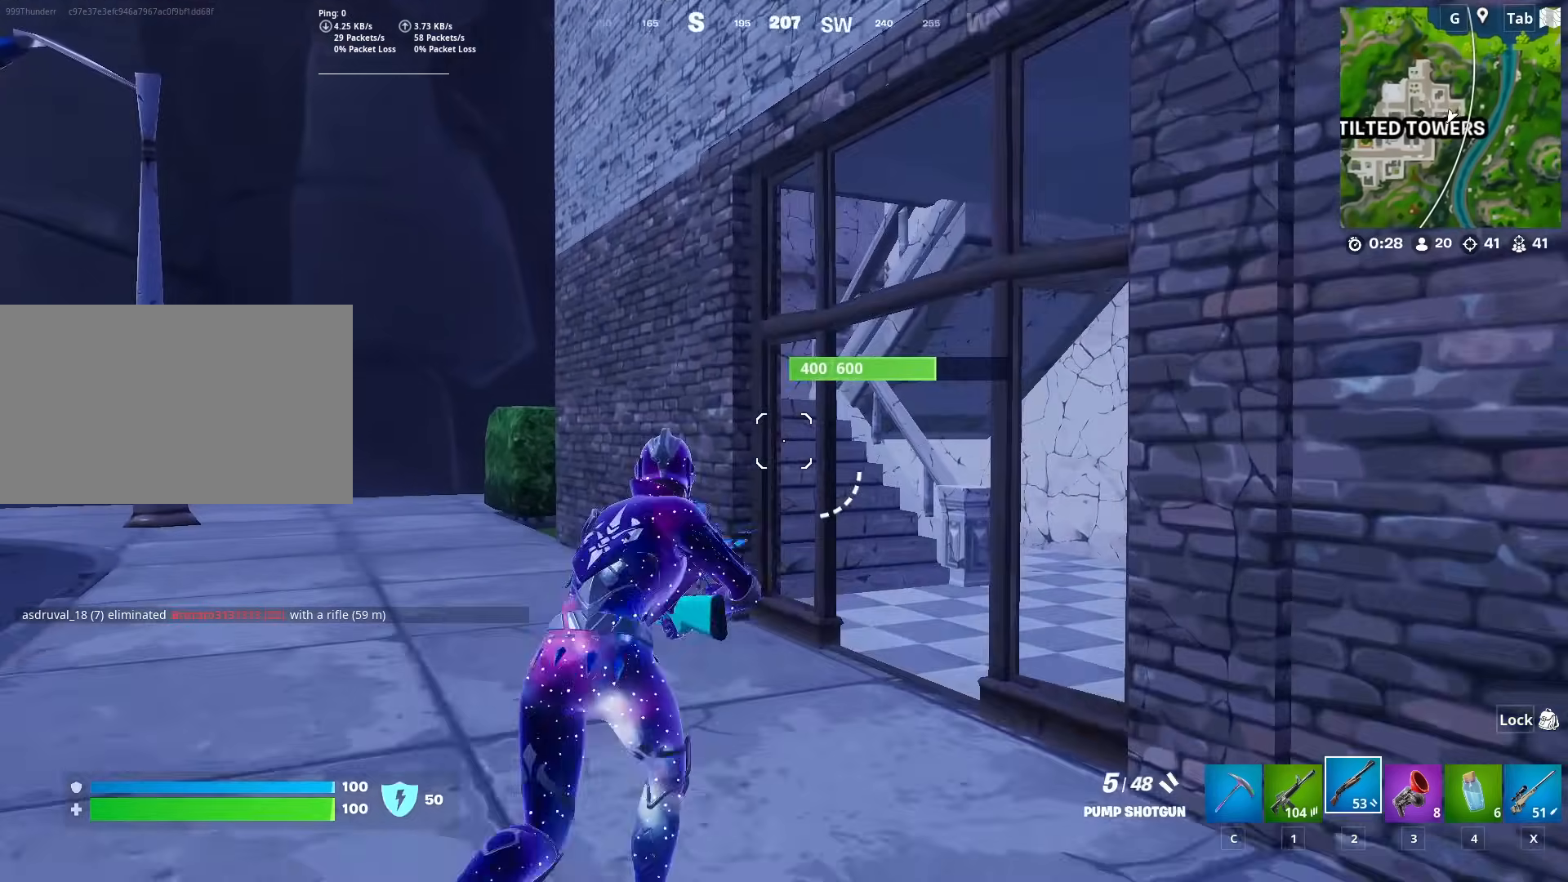
{"keys": ["d", "w"], "mouse": [], "mouse_move": "right", "events": [[400, "d", "down"]]}
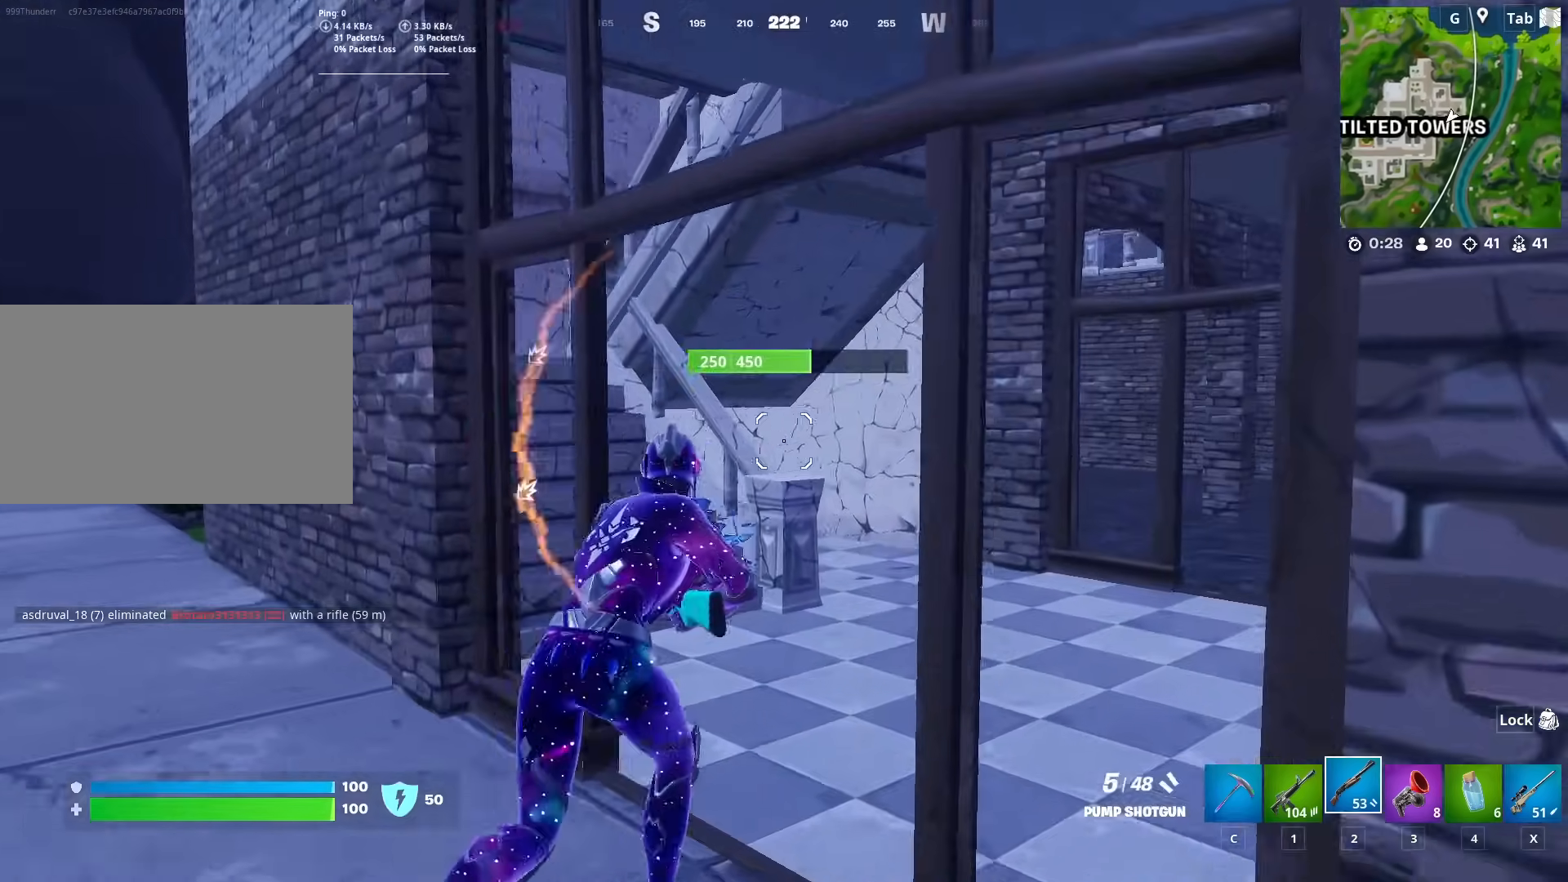
{"keys": ["d"], "mouse": [], "mouse_move": "still", "events": [[234, "space", "down"], [234, "w", "up"], [317, "space", "up"], [367, "s", "down"], [501, "s", "up"]]}
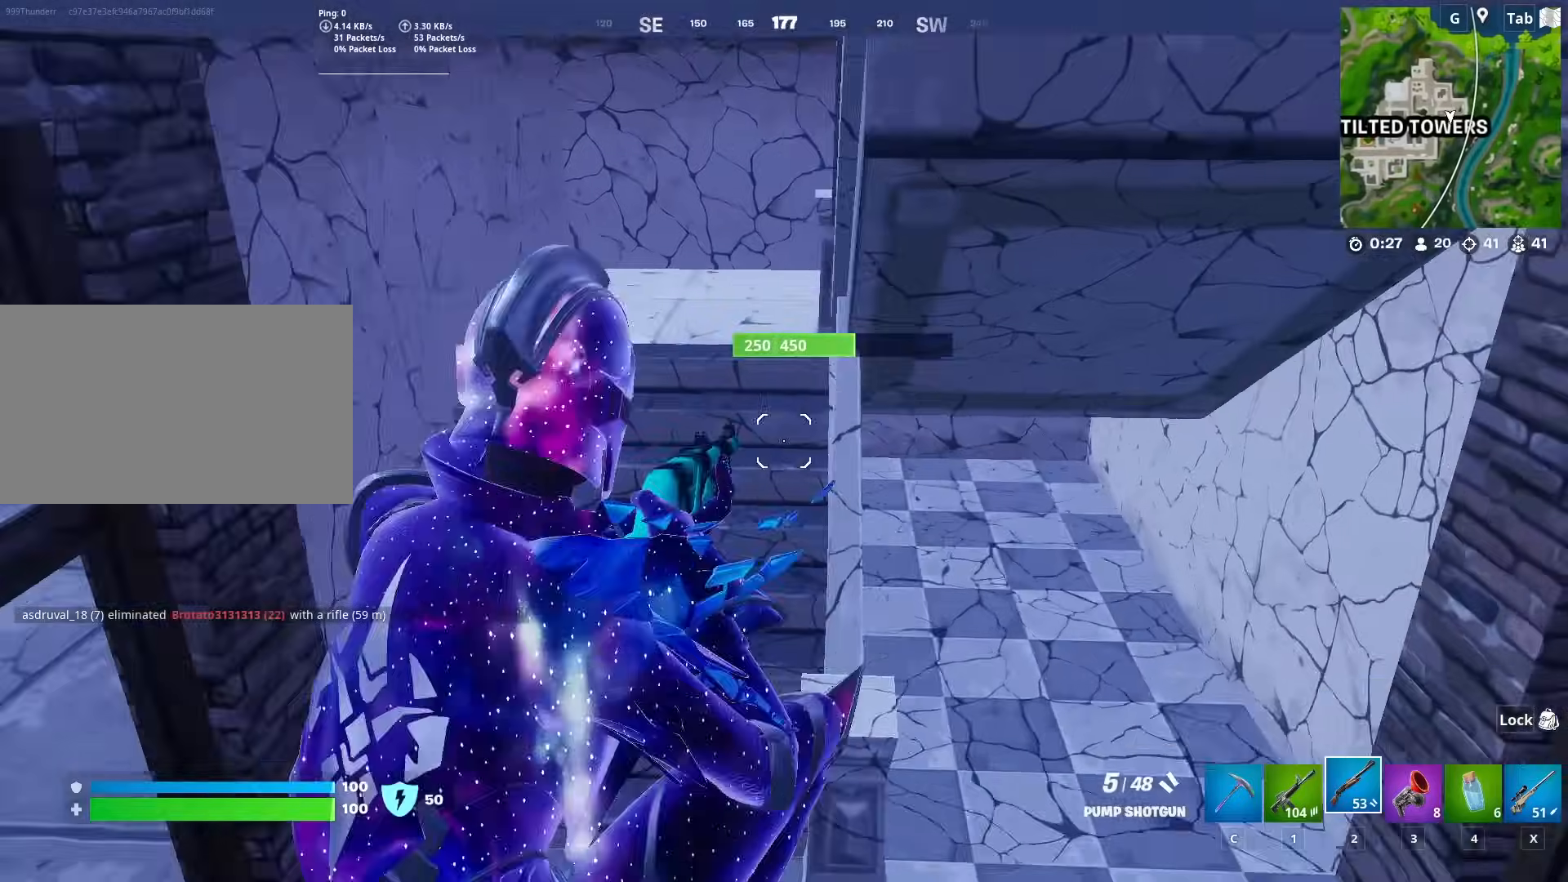
{"keys": ["d", "w"], "mouse": [], "mouse_move": "up-left", "events": [[200, "w", "down"]]}
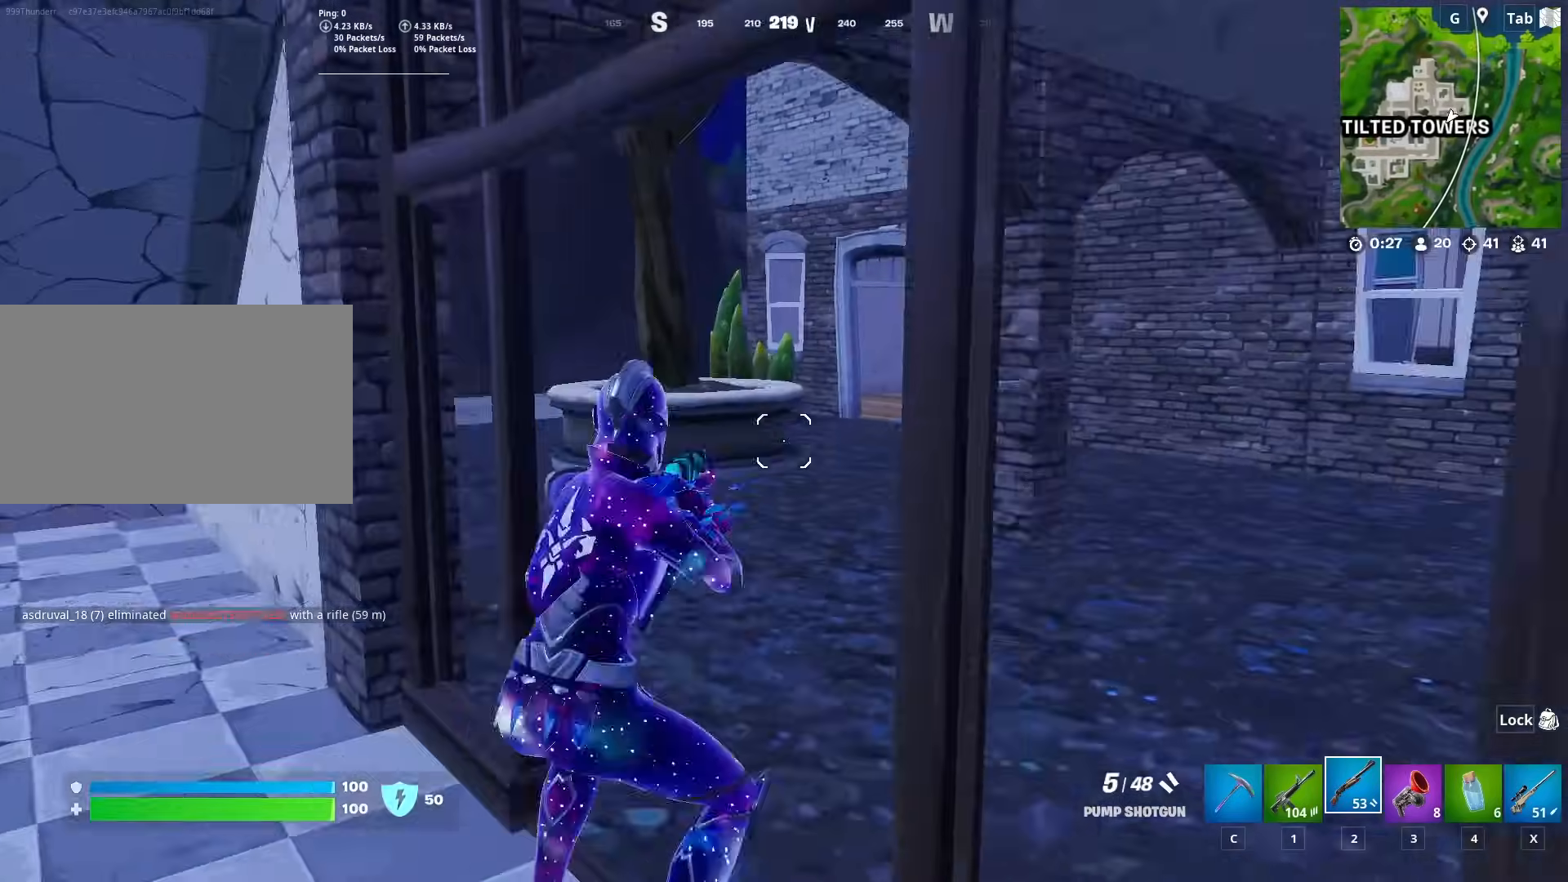
{"keys": ["ctrl", "w"], "mouse": [], "mouse_move": "up-left", "events": [[250, "d", "up"], [451, "ctrl", "down"]]}
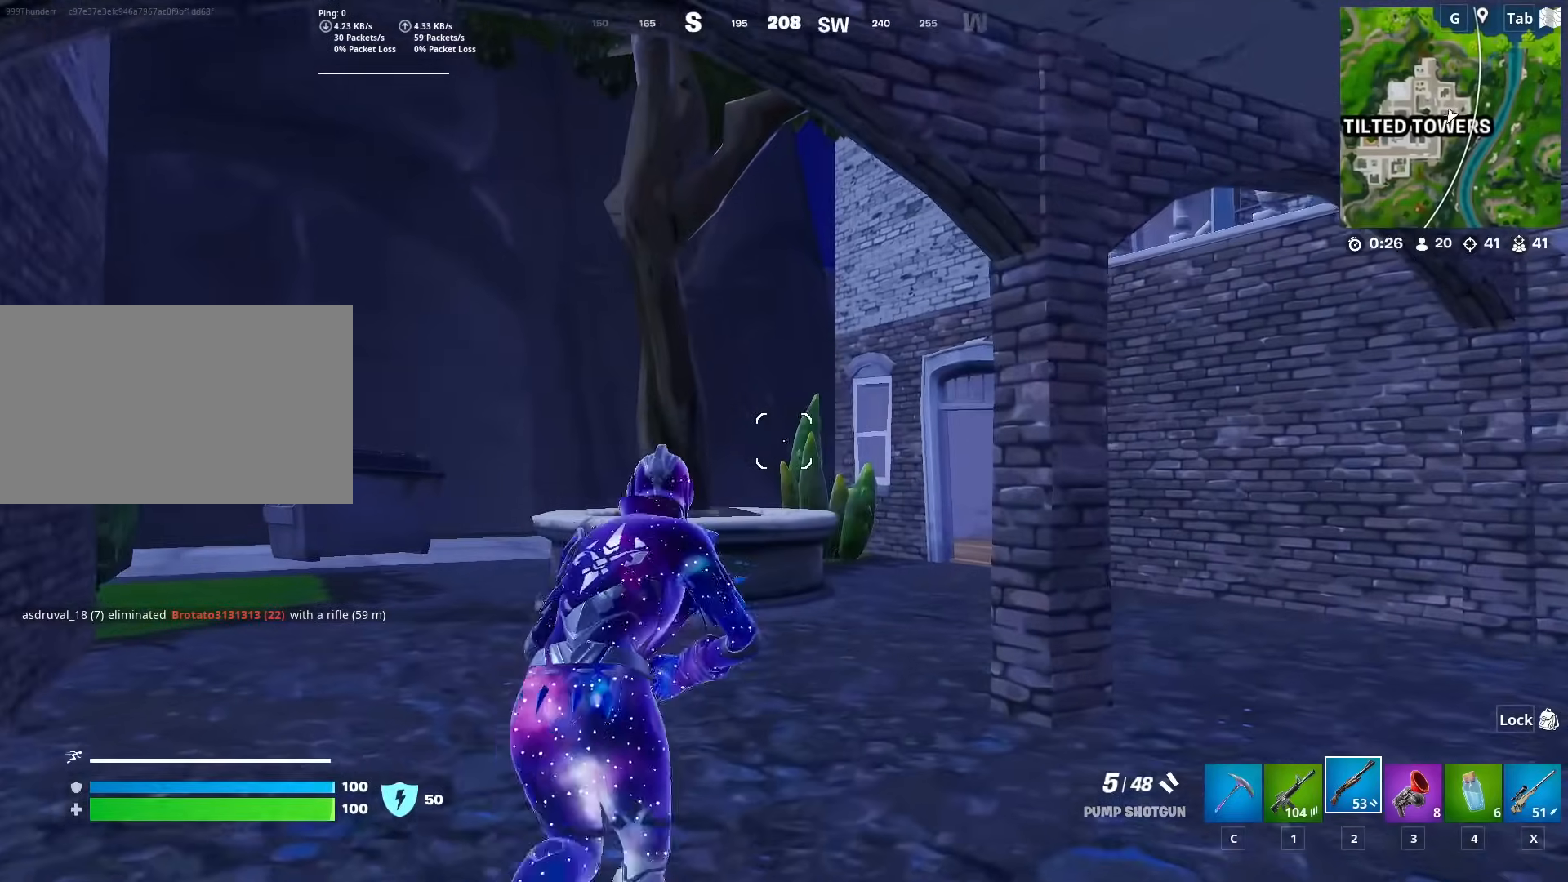
{"keys": ["w"], "mouse": [], "mouse_move": "left", "events": [[33, "ctrl", "up"]]}
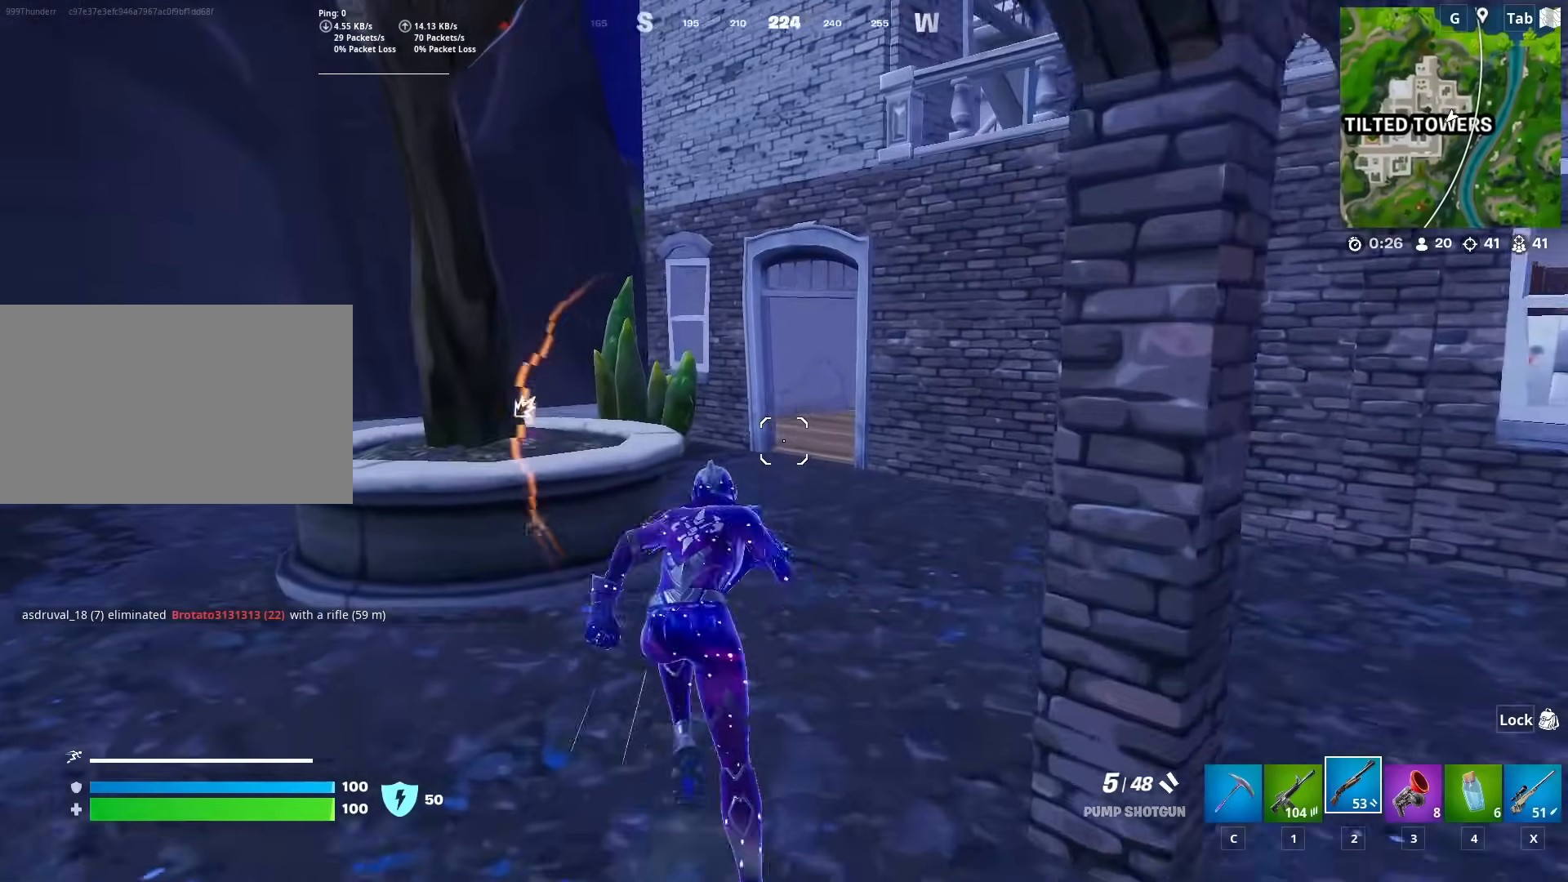
{"keys": ["a", "w"], "mouse": [], "mouse_move": "still", "events": [[150, "a", "down"], [200, "space", "down"], [334, "space", "up"]]}
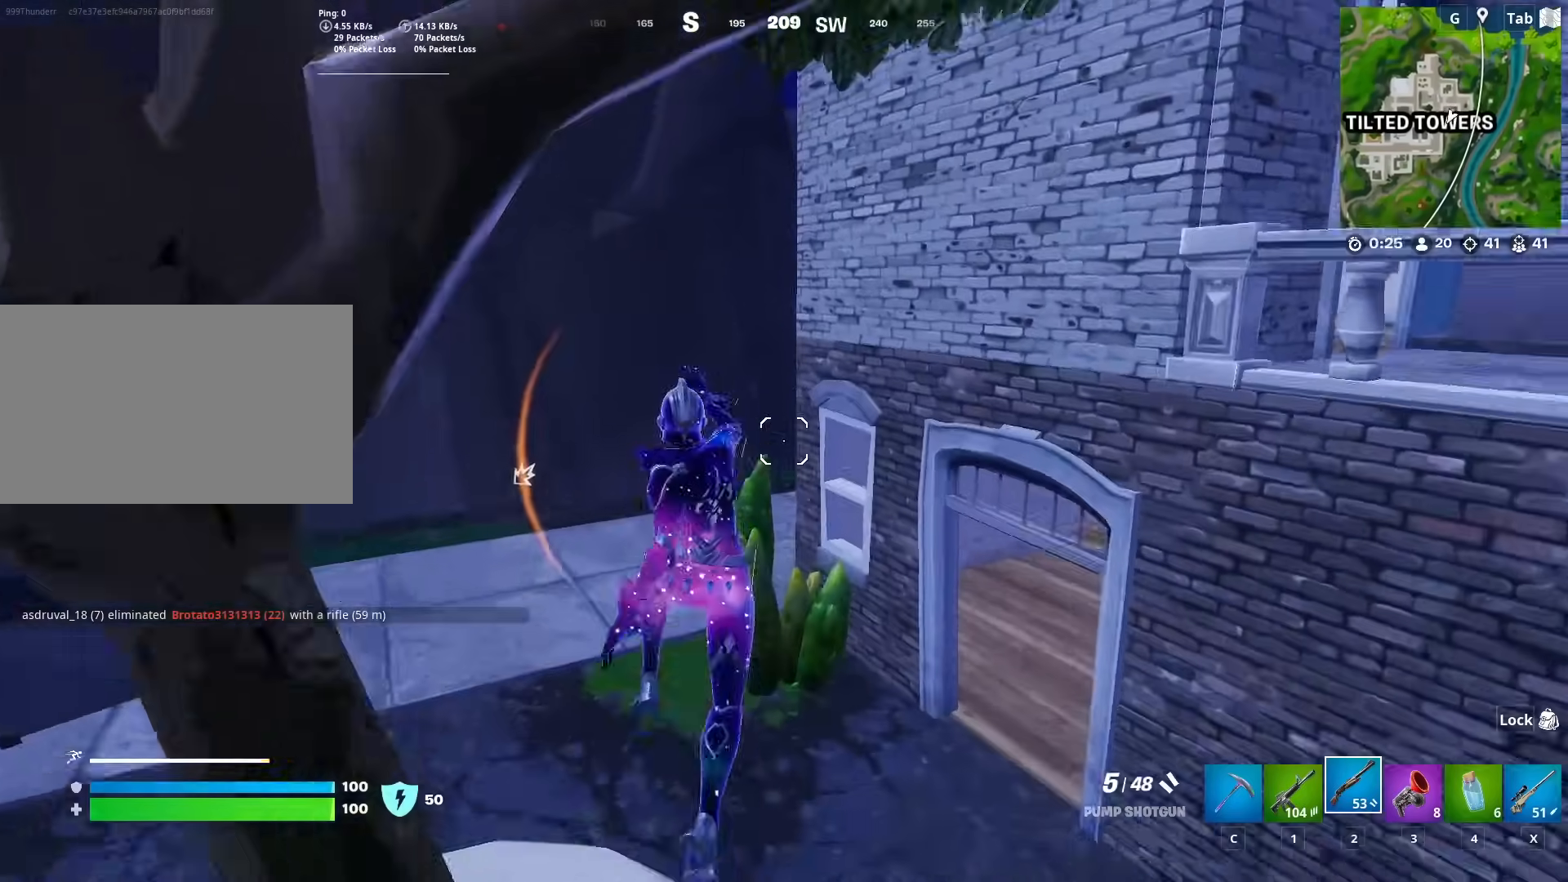
{"keys": ["a", "w"], "mouse": [], "mouse_move": "left", "events": []}
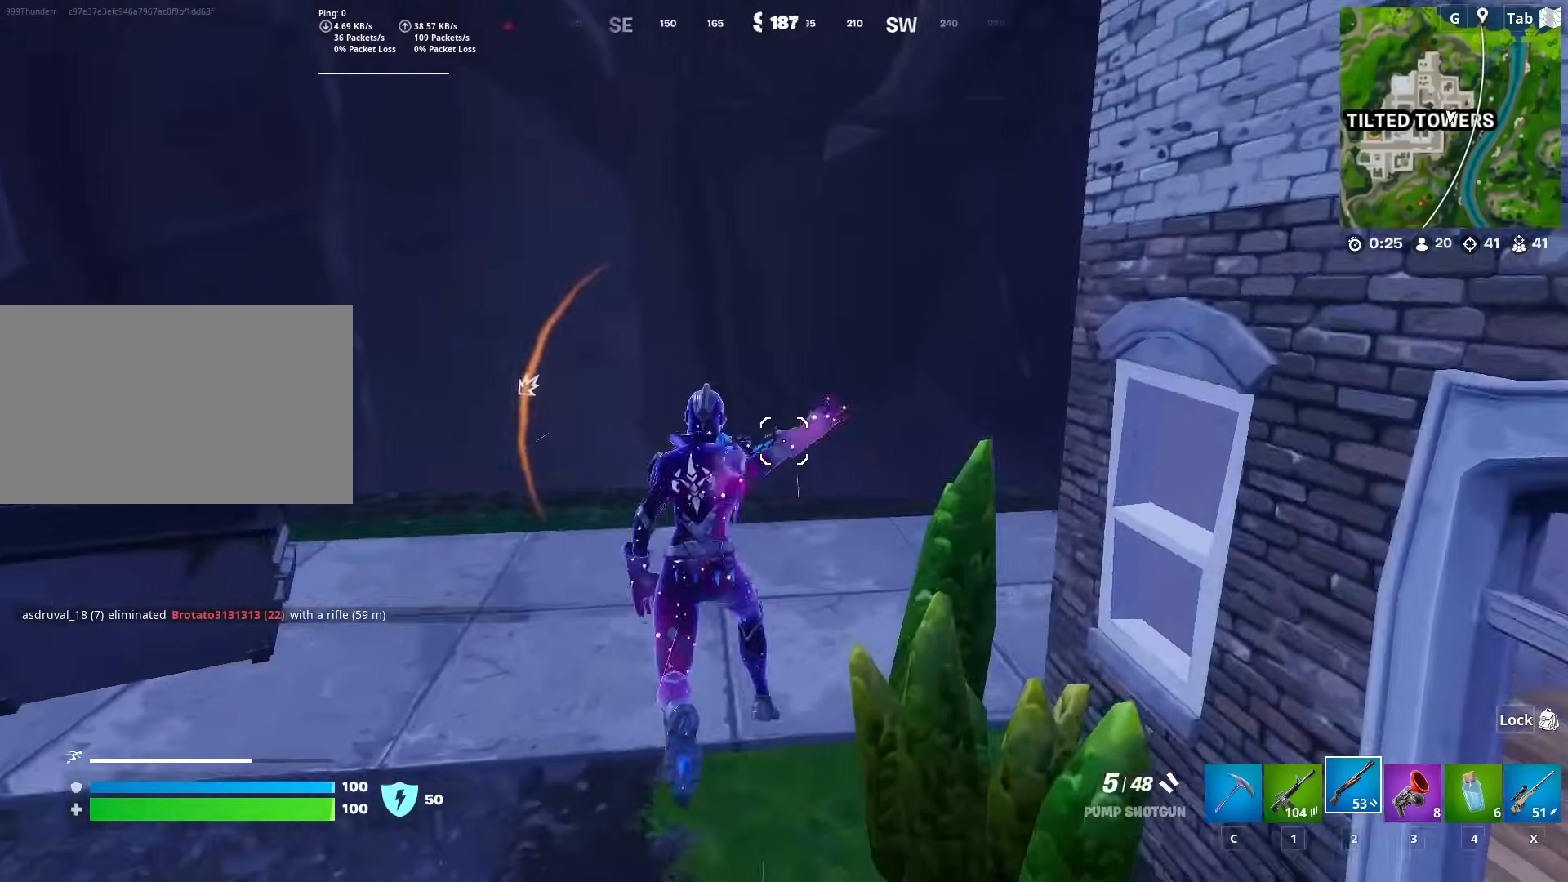
{"keys": ["a", "w"], "mouse": [], "mouse_move": "still", "events": []}
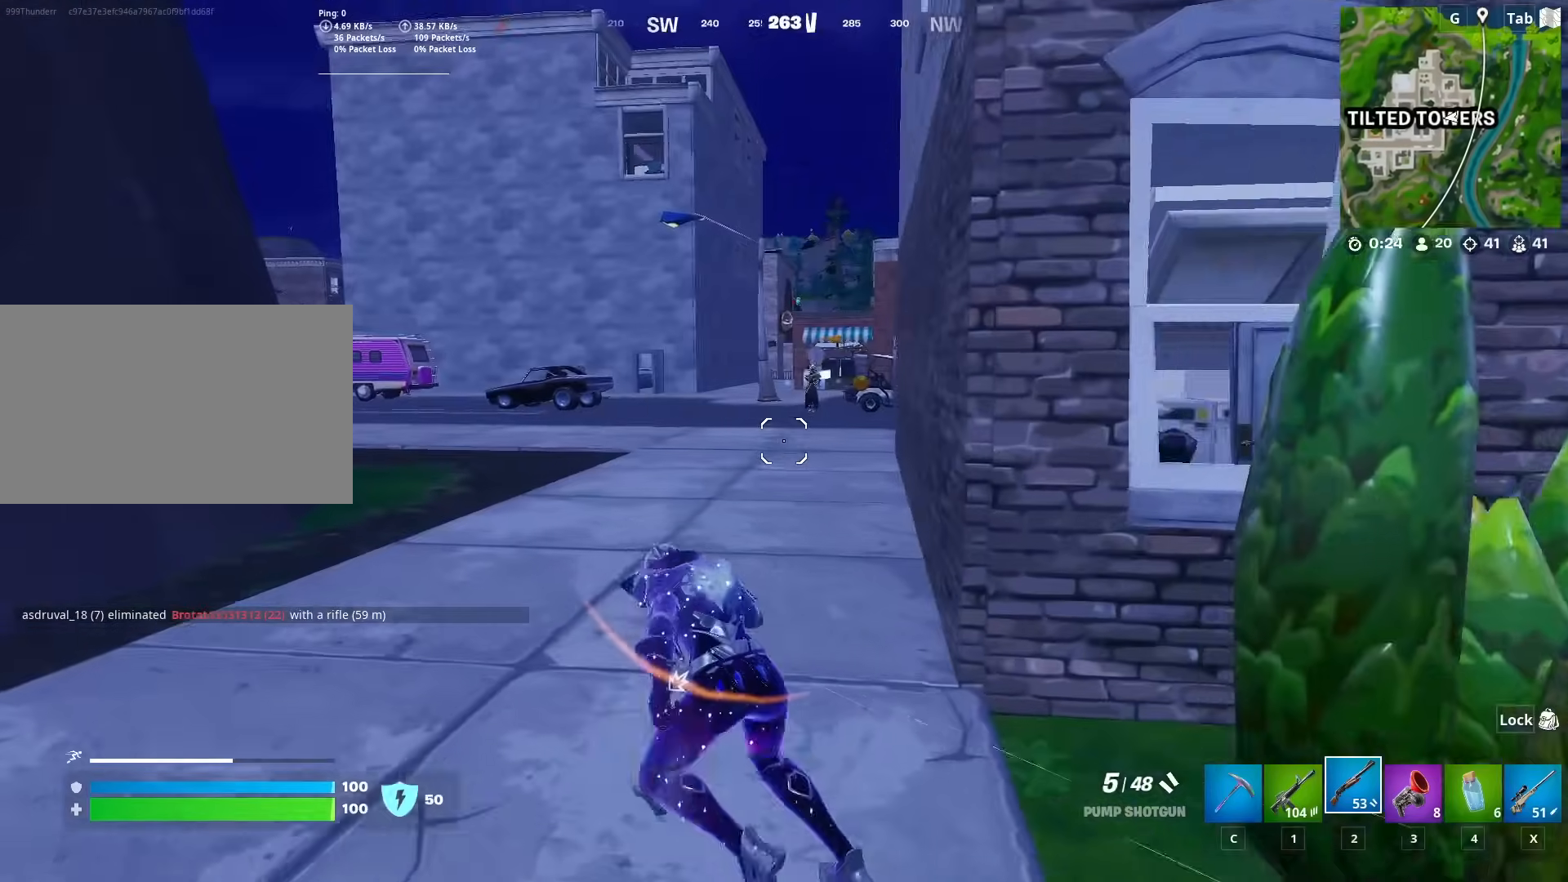
{"keys": ["w", "x"], "mouse": [], "mouse_move": "left", "events": [[333, "a", "up"], [383, "x", "down"]]}
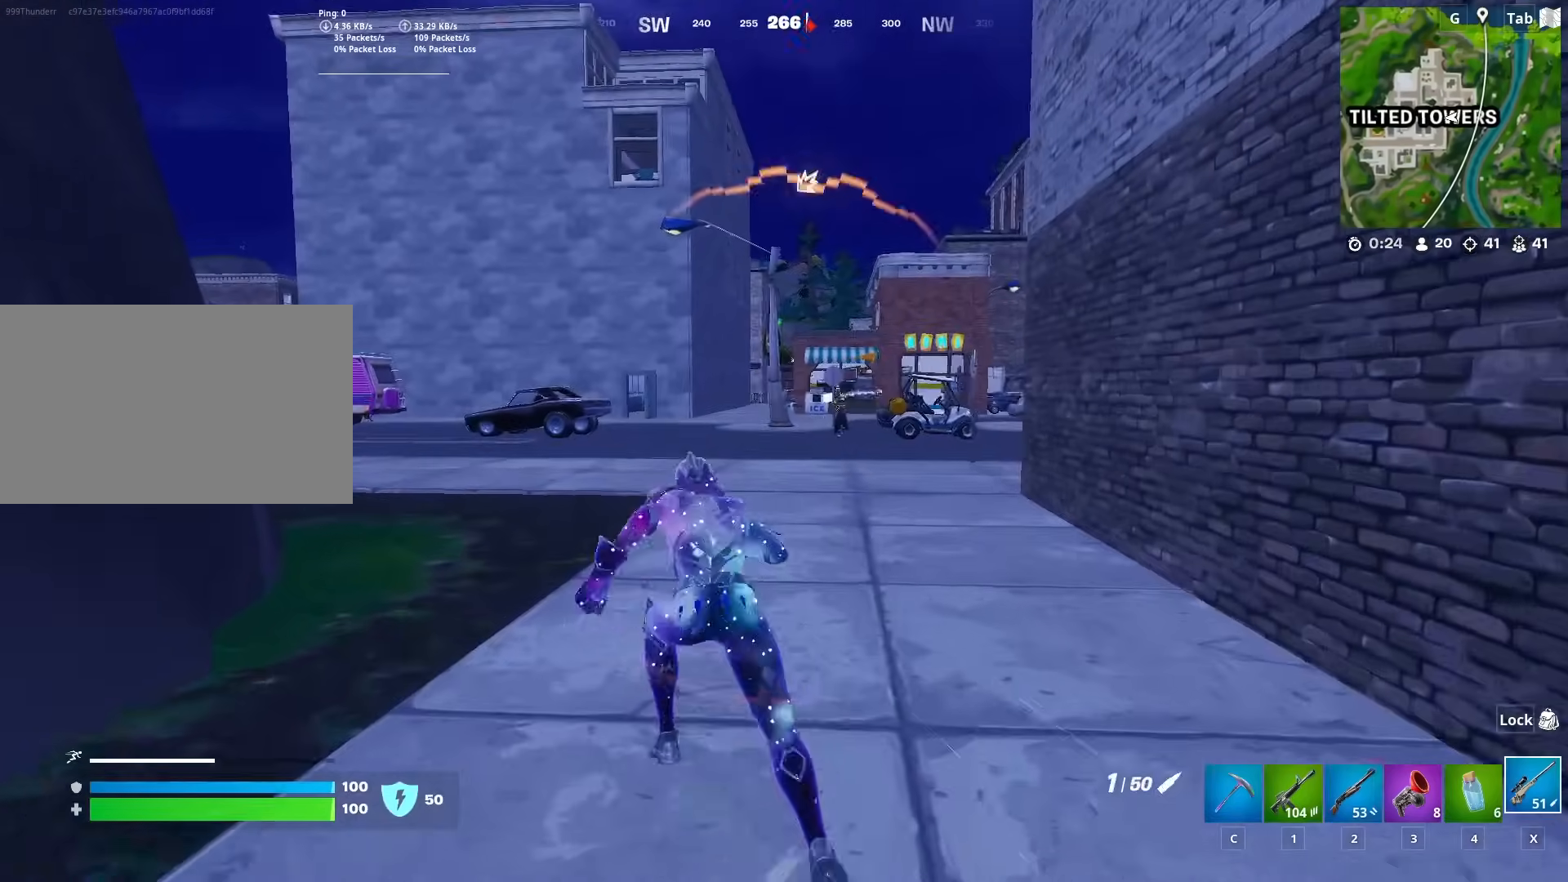
{"keys": [], "mouse": ["right"], "mouse_move": "up", "events": [[17, "shift", "down"], [17, "x", "up"], [200, "shift", "up"], [200, "w", "up"], [350, "mouse_right", "down"]]}
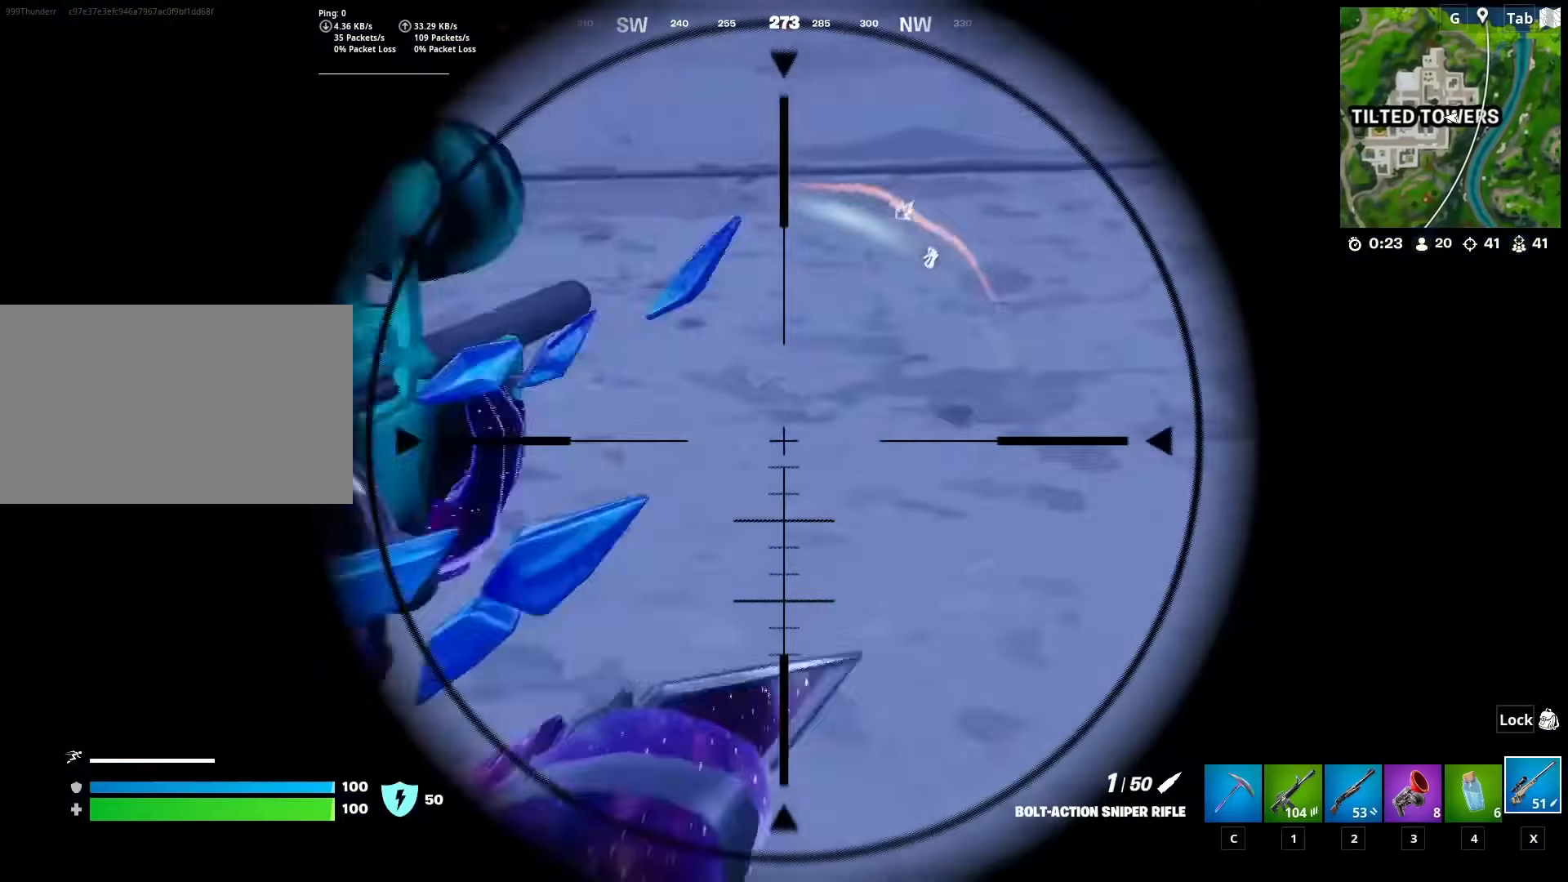
{"keys": ["a", "w"], "mouse": [], "mouse_move": "still", "events": [[317, "w", "down"], [417, "mouse_right", "up"], [500, "a", "down"]]}
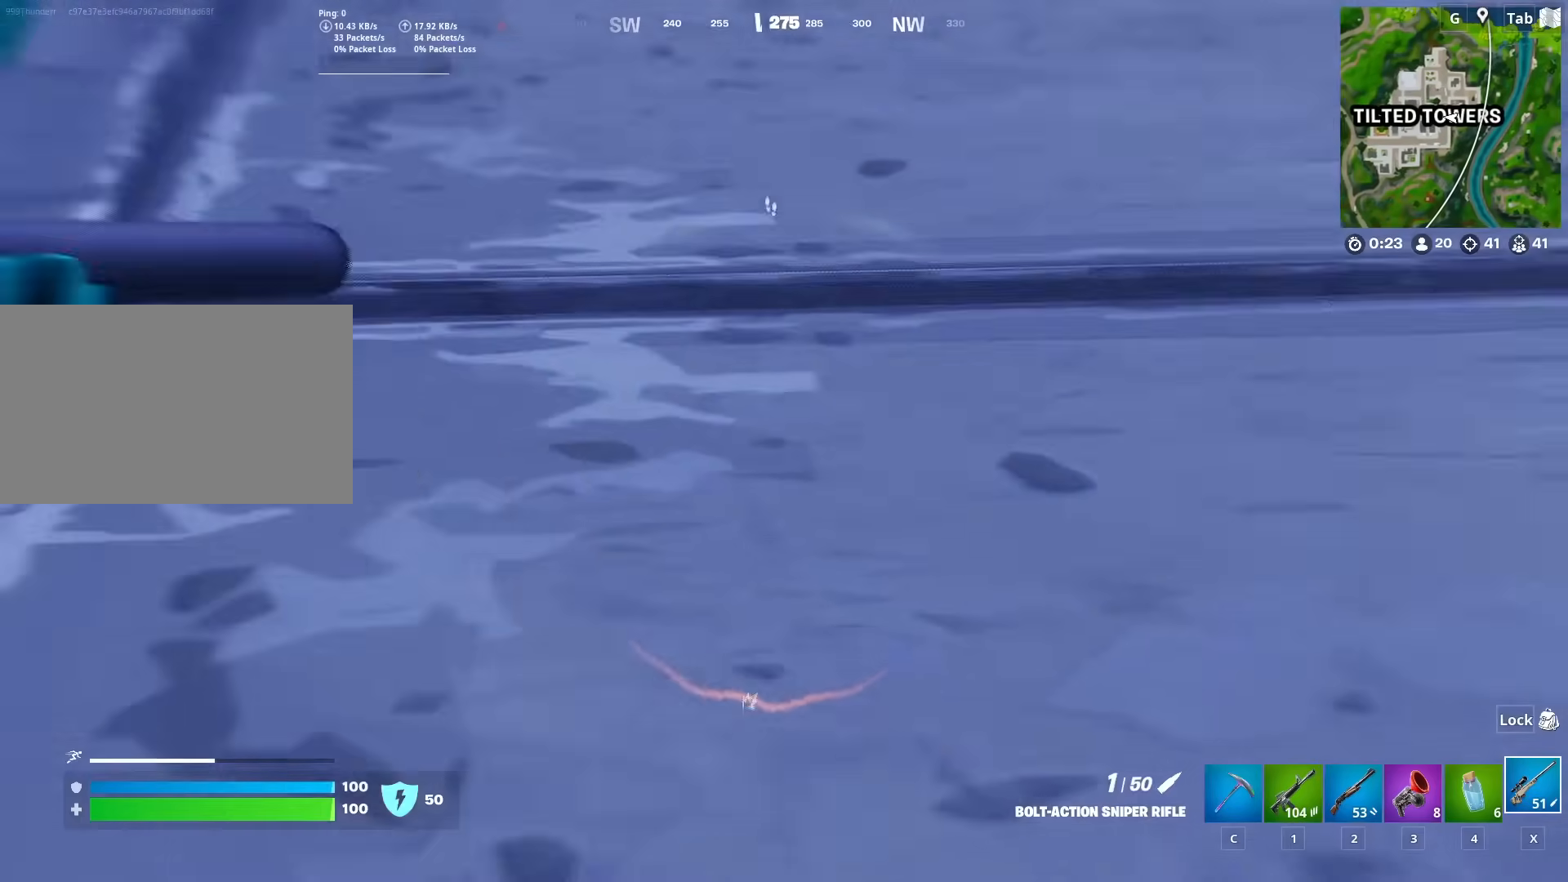
{"keys": ["w"], "mouse": [], "mouse_move": "left", "events": [[100, "space", "down"], [234, "a", "up"], [284, "space", "up"], [384, "2", "down"], [467, "2", "up"]]}
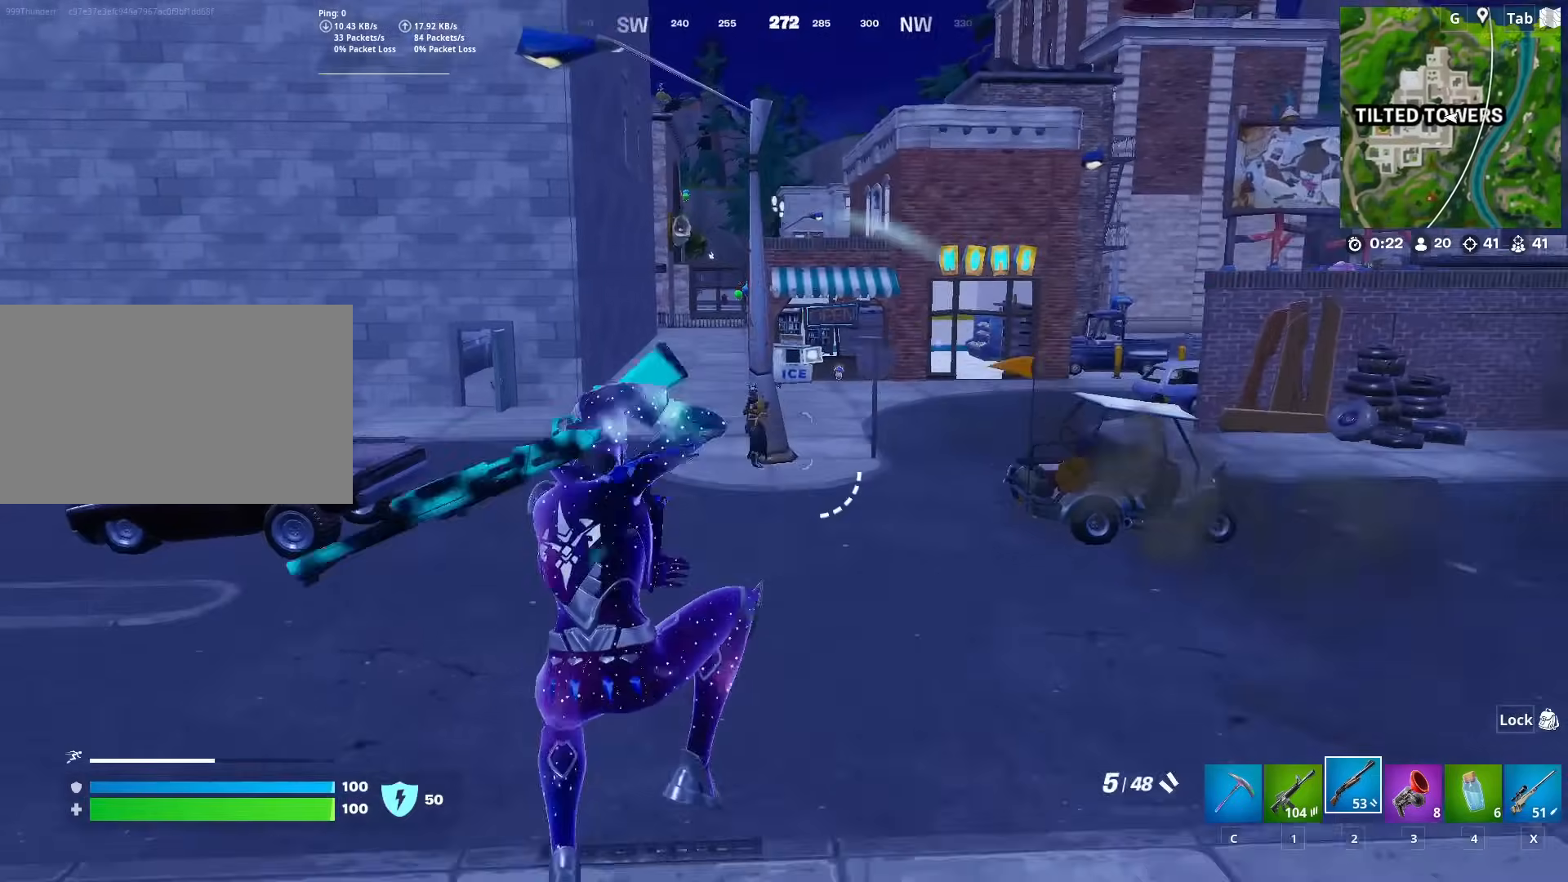
{"keys": ["w"], "mouse": [], "mouse_move": "right", "events": [[300, "mouse_left", "down"], [350, "1", "down"], [400, "mouse_left", "up"], [450, "1", "up"]]}
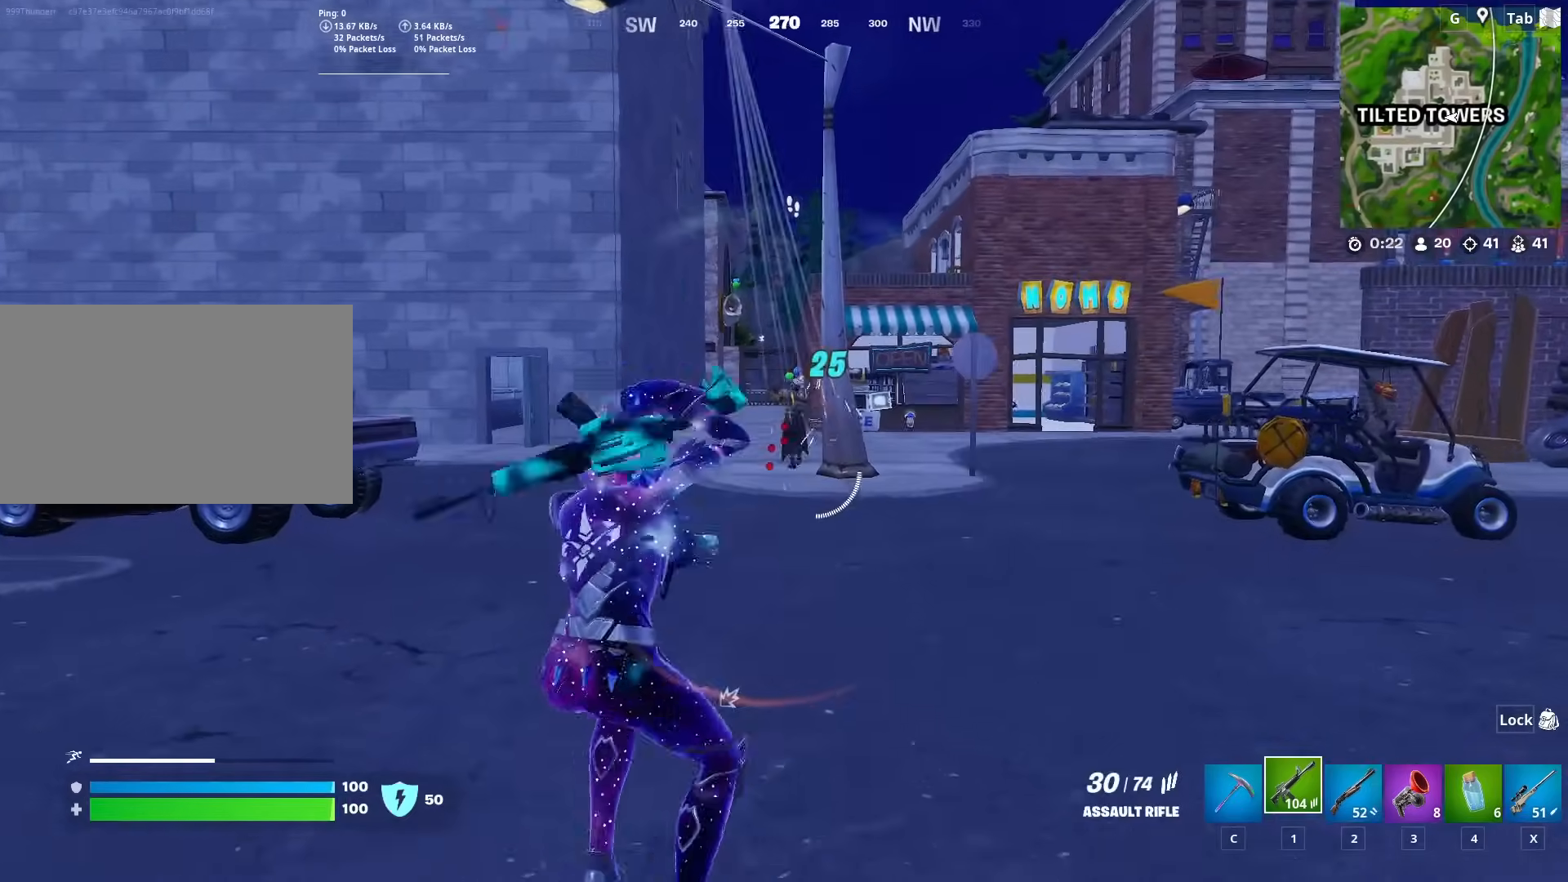
{"keys": [], "mouse": ["left", "right"], "mouse_move": "still", "events": [[83, "d", "down"], [134, "w", "up"], [217, "mouse_right", "down"], [217, "shift", "down"], [267, "mouse_left", "down"], [317, "d", "up"], [367, "shift", "up"]]}
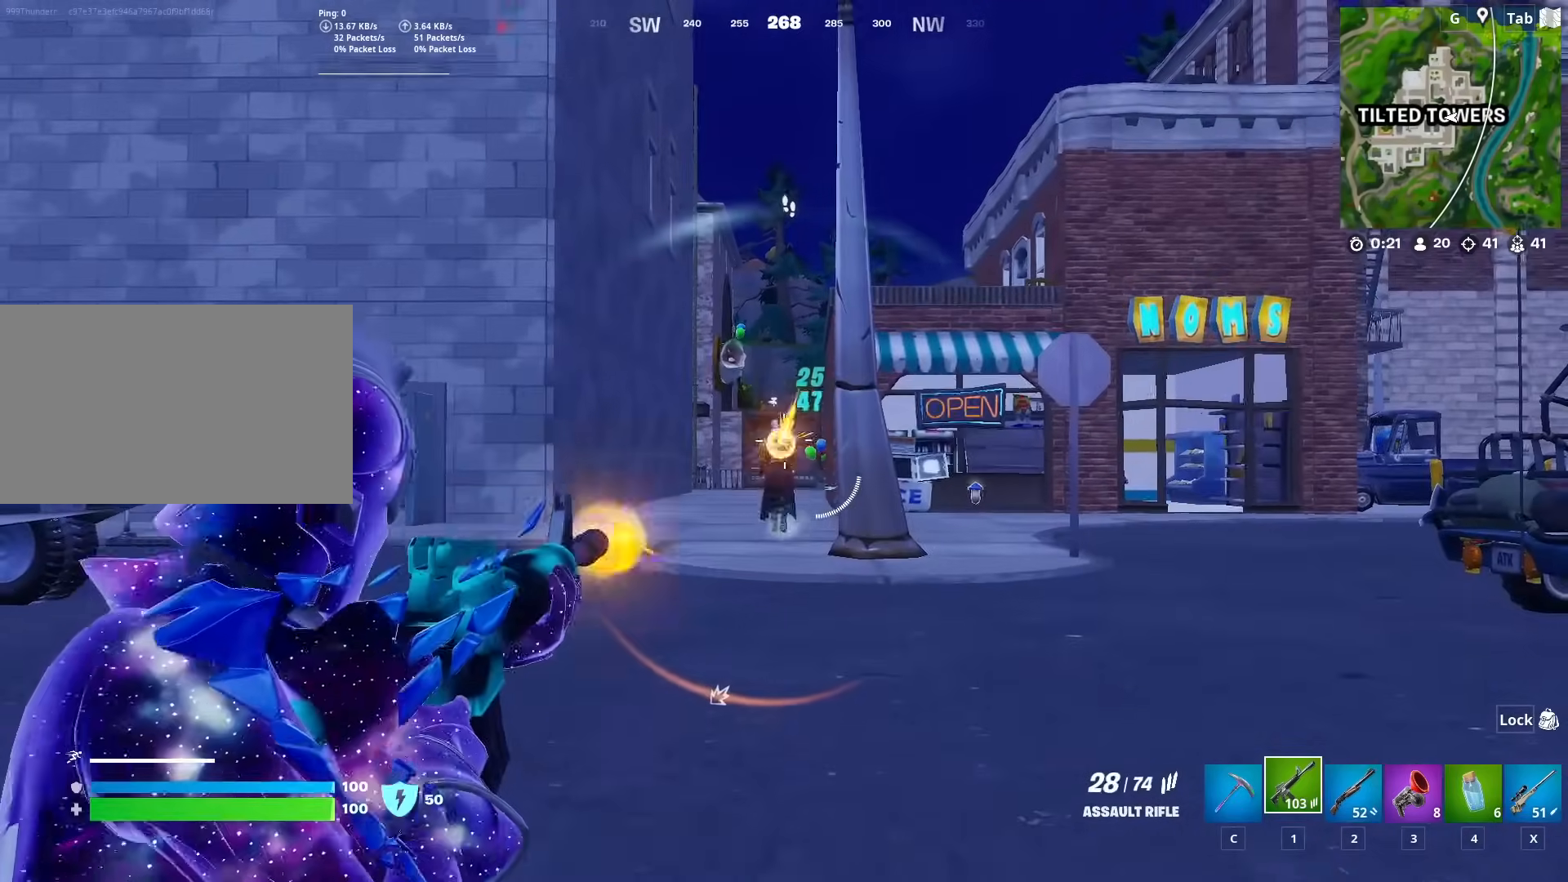
{"keys": [], "mouse": ["left", "right"], "mouse_move": "down-left", "events": []}
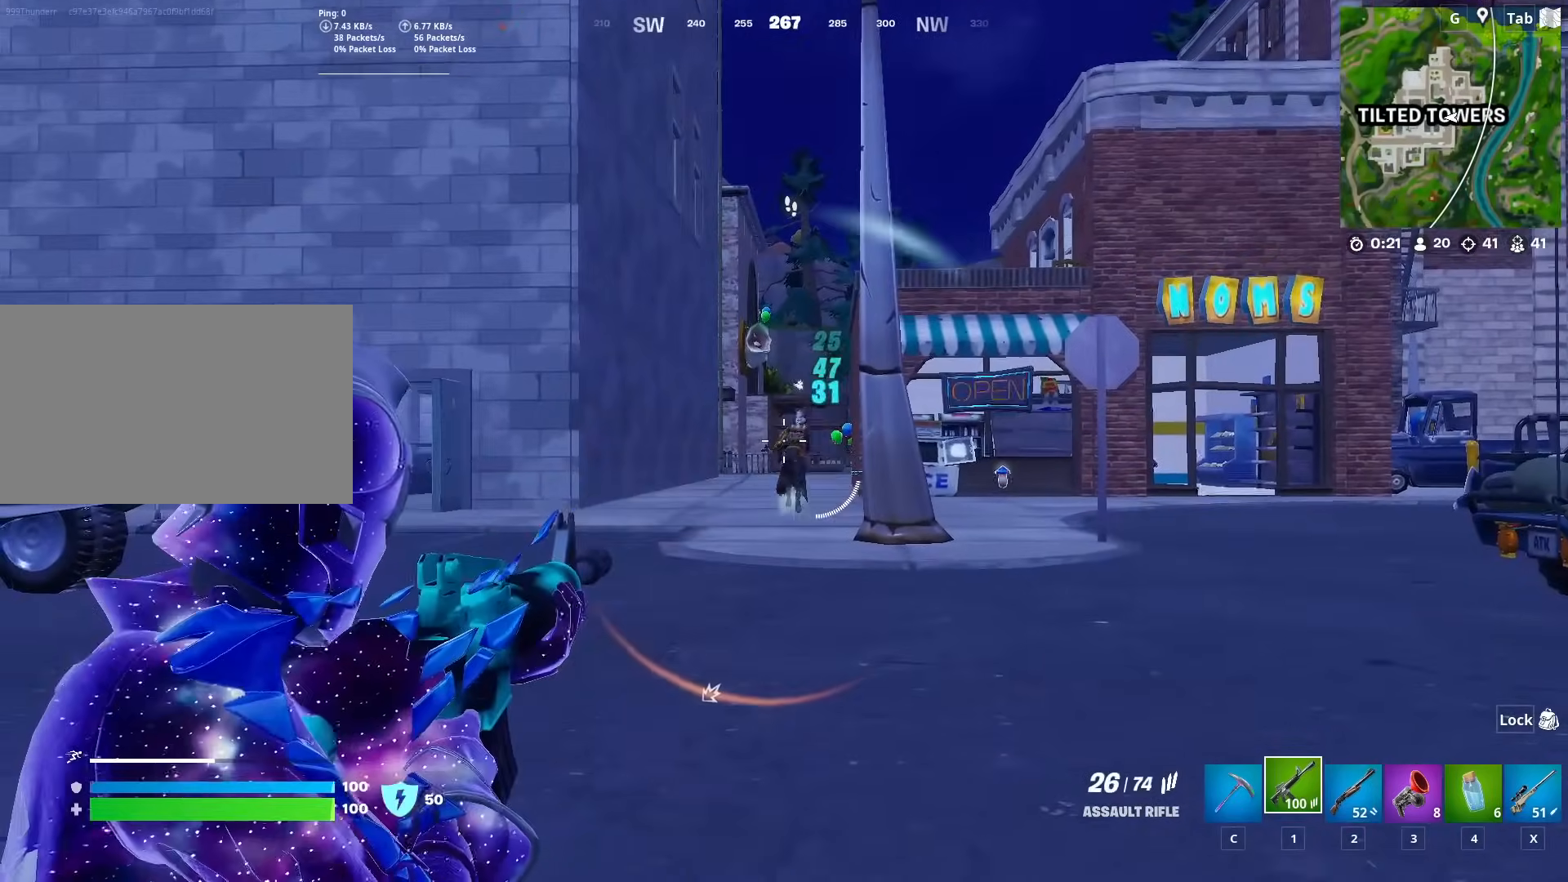
{"keys": [], "mouse": ["left", "right"], "mouse_move": "down-left", "events": []}
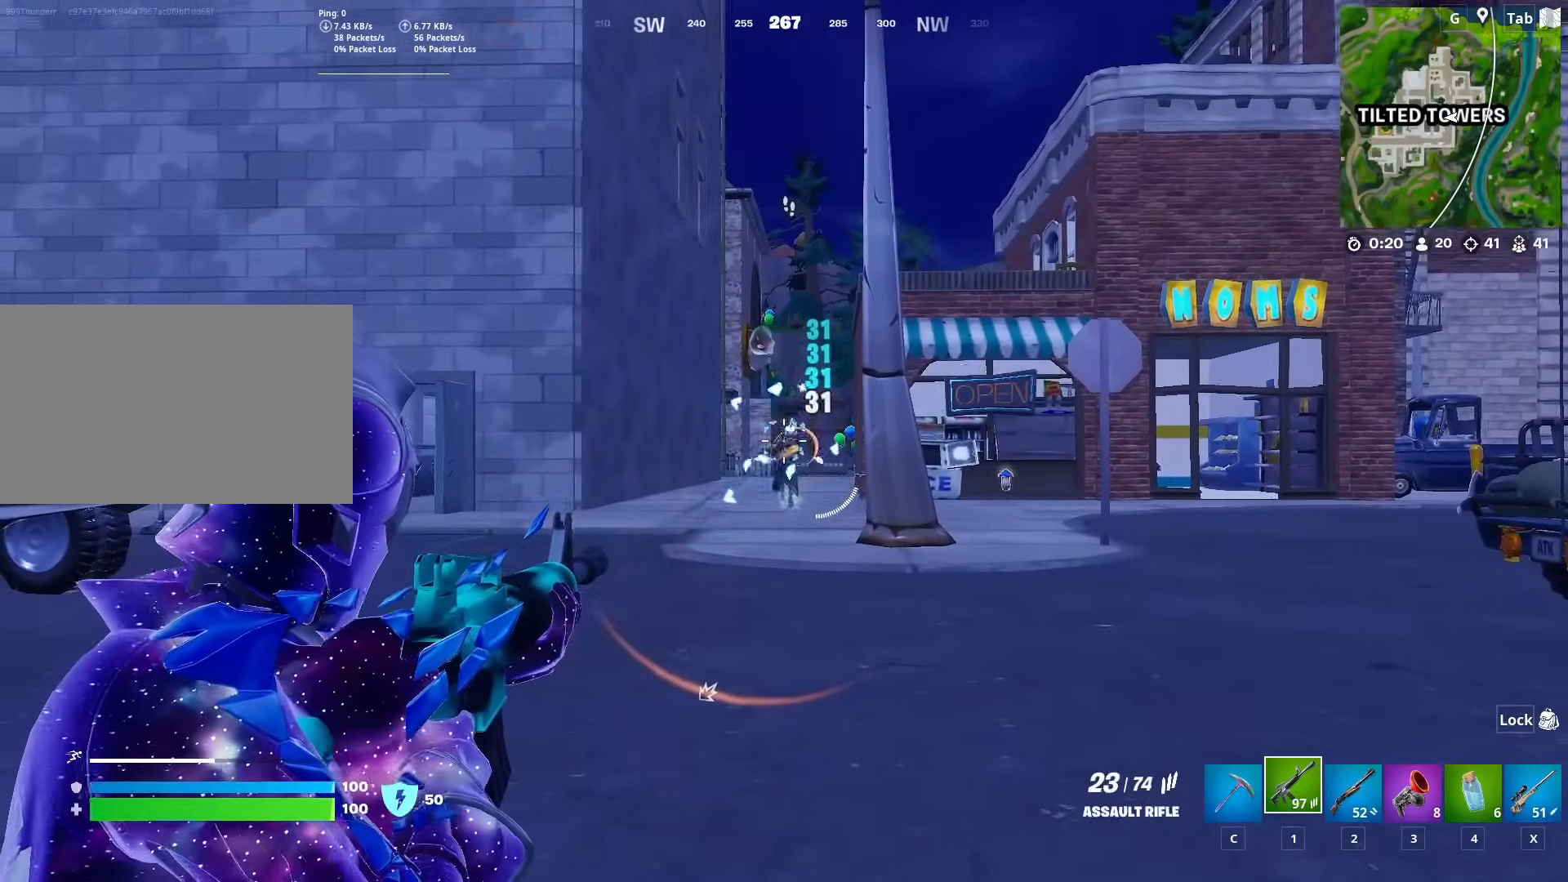
{"keys": ["s"], "mouse": ["left", "right"], "mouse_move": "still", "events": [[200, "s", "down"]]}
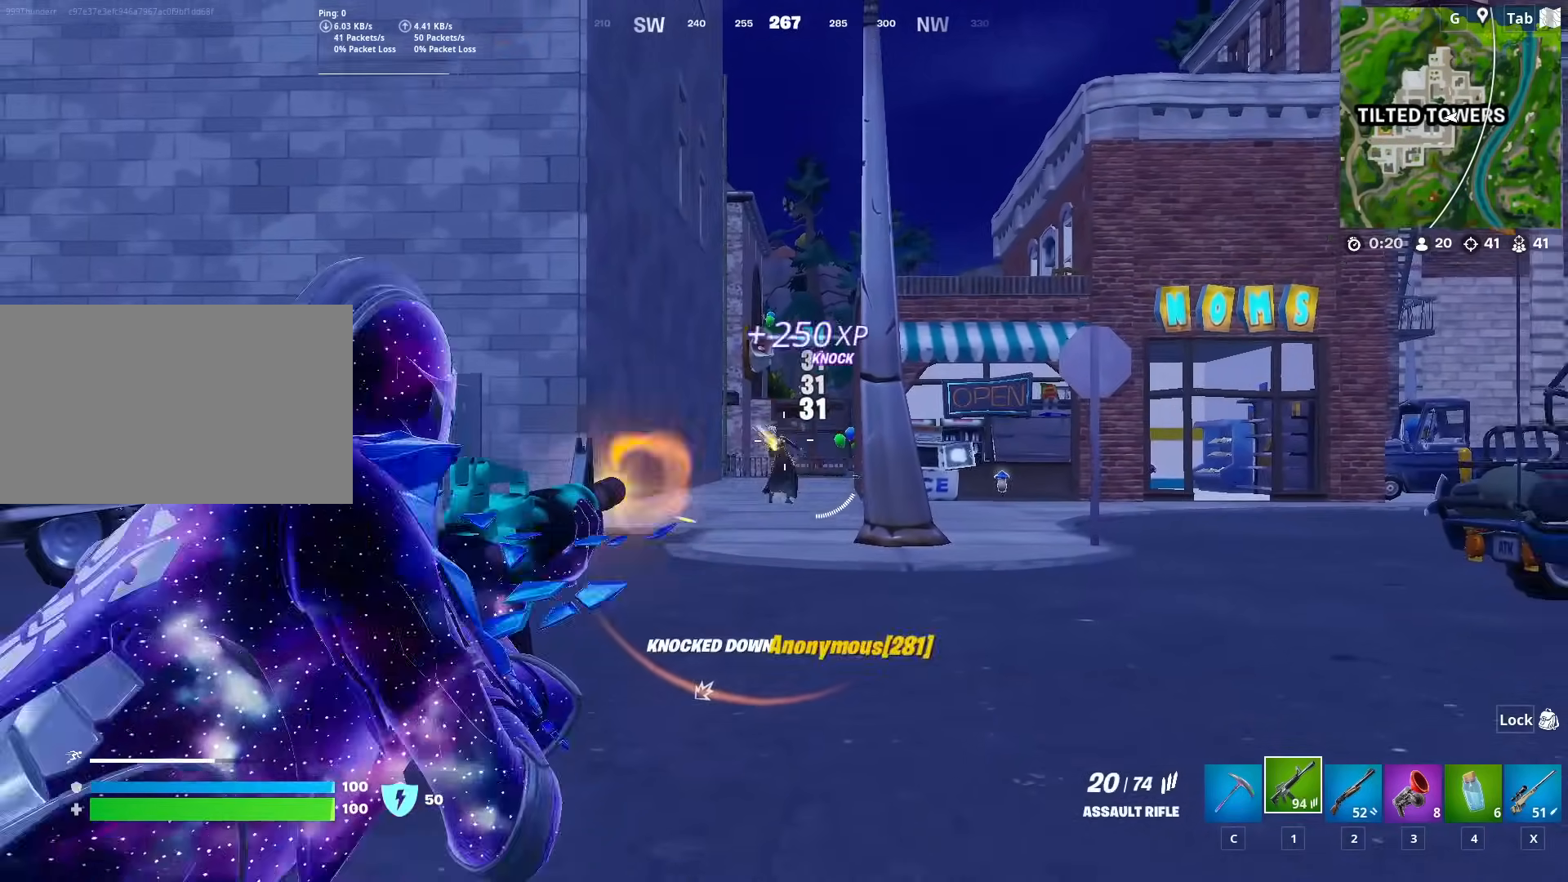
{"keys": ["a", "space", "w"], "mouse": [], "mouse_move": "up", "events": [[17, "mouse_right", "up"], [67, "a", "down"], [117, "mouse_left", "up"], [117, "s", "up"], [117, "space", "down"], [217, "space", "up"], [267, "w", "down"], [401, "3", "down"], [401, "a", "up"], [451, "space", "down"], [501, "3", "up"], [501, "a", "down"]]}
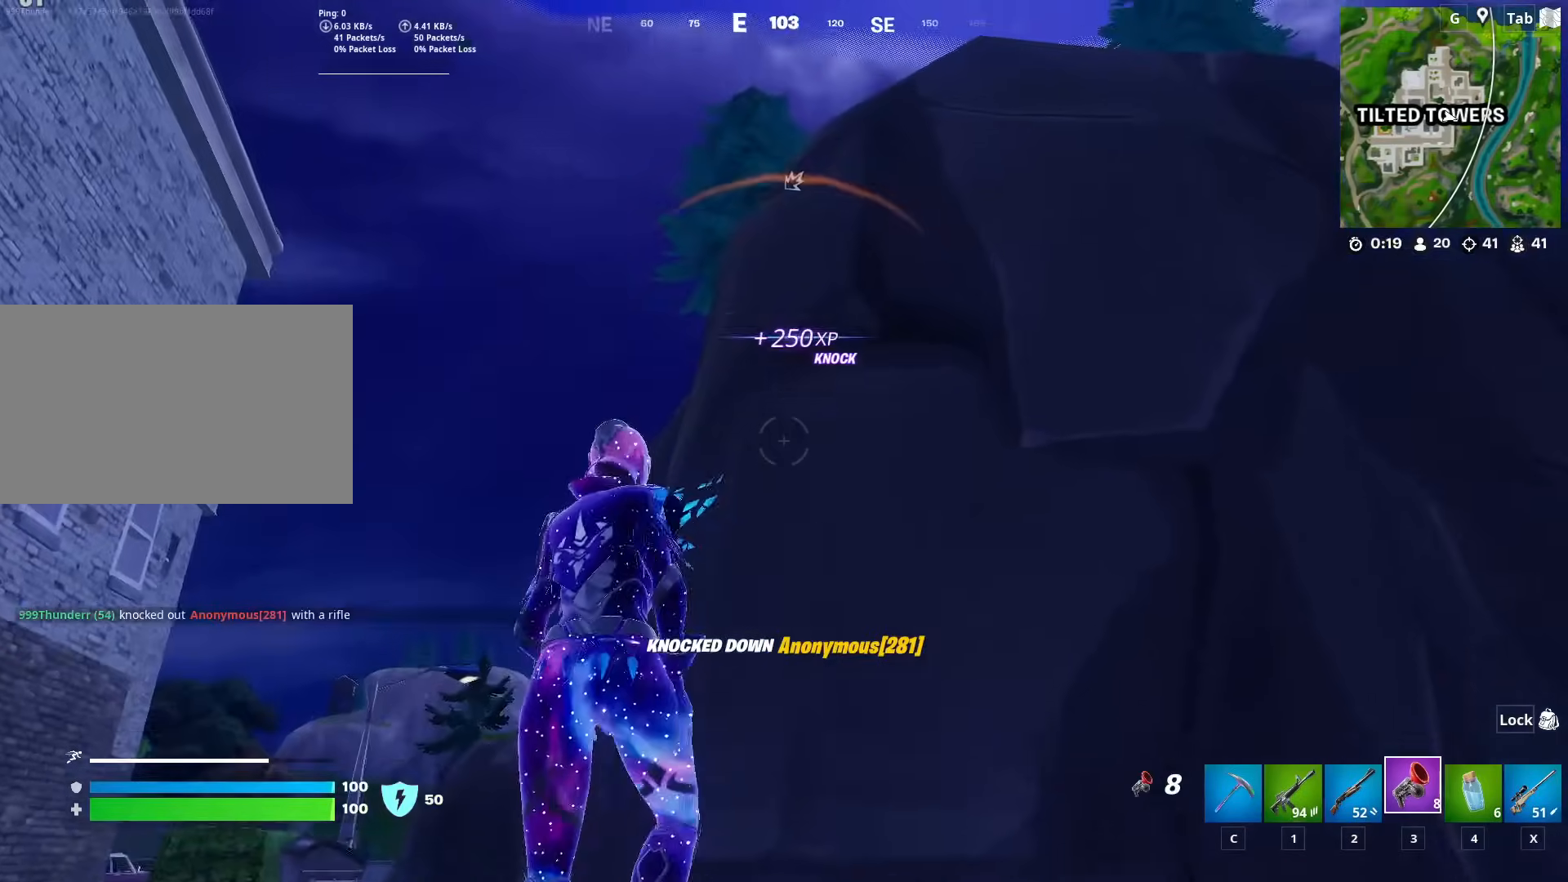
{"keys": ["a", "w"], "mouse": [], "mouse_move": "down", "events": [[83, "space", "up"], [367, "mouse_left", "down"], [500, "mouse_left", "up"]]}
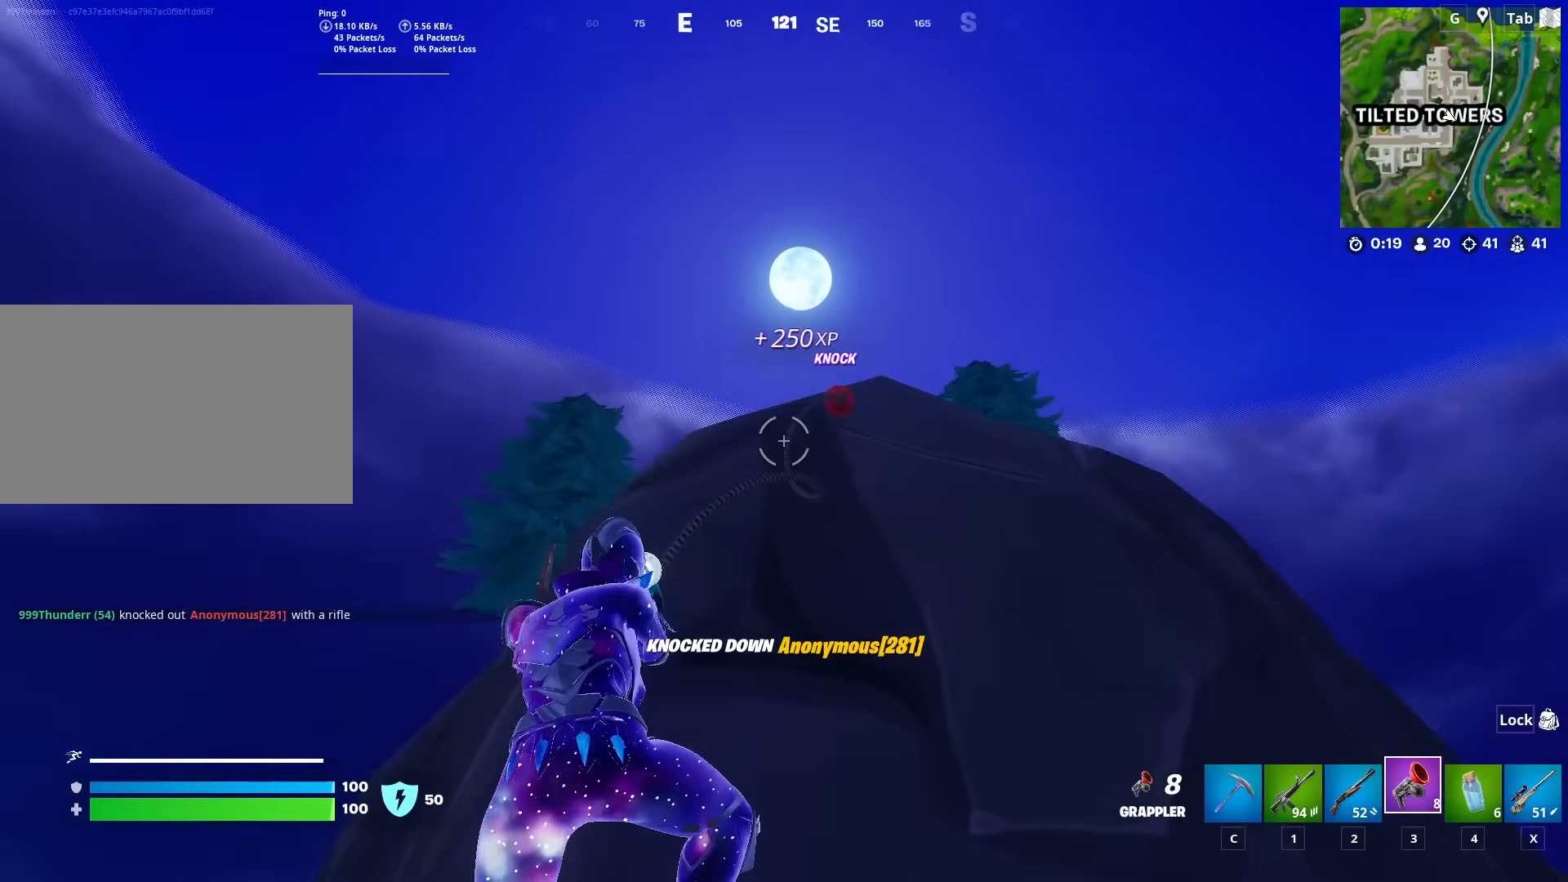
{"keys": ["w"], "mouse": [], "mouse_move": "down-right", "events": [[50, "a", "up"]]}
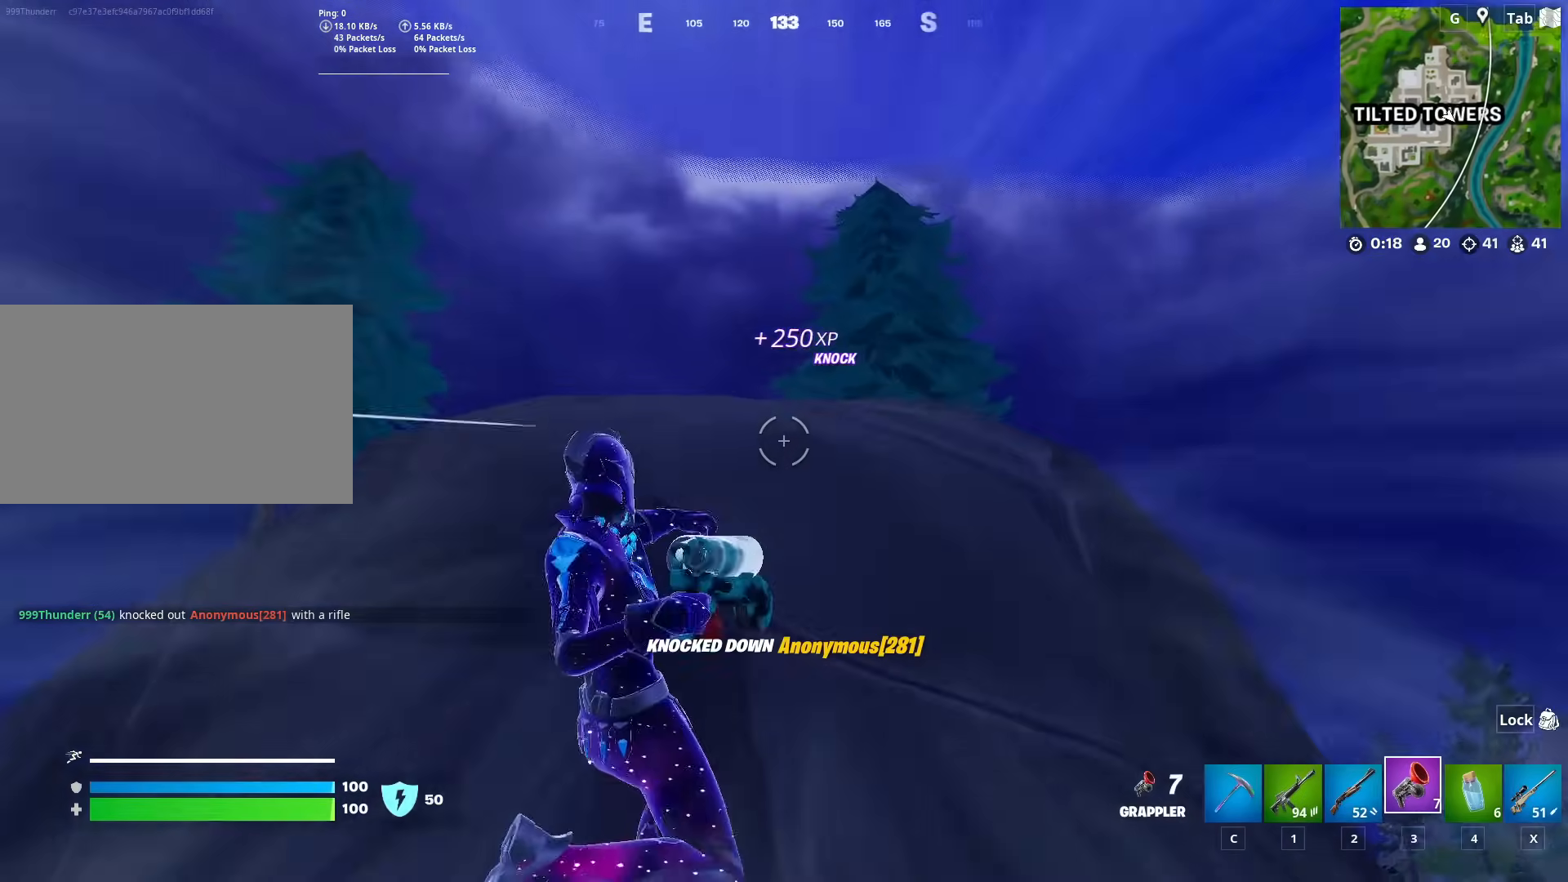
{"keys": ["a", "w"], "mouse": [], "mouse_move": "still", "events": [[267, "a", "down"], [300, "mouse_left", "down"], [484, "mouse_left", "up"]]}
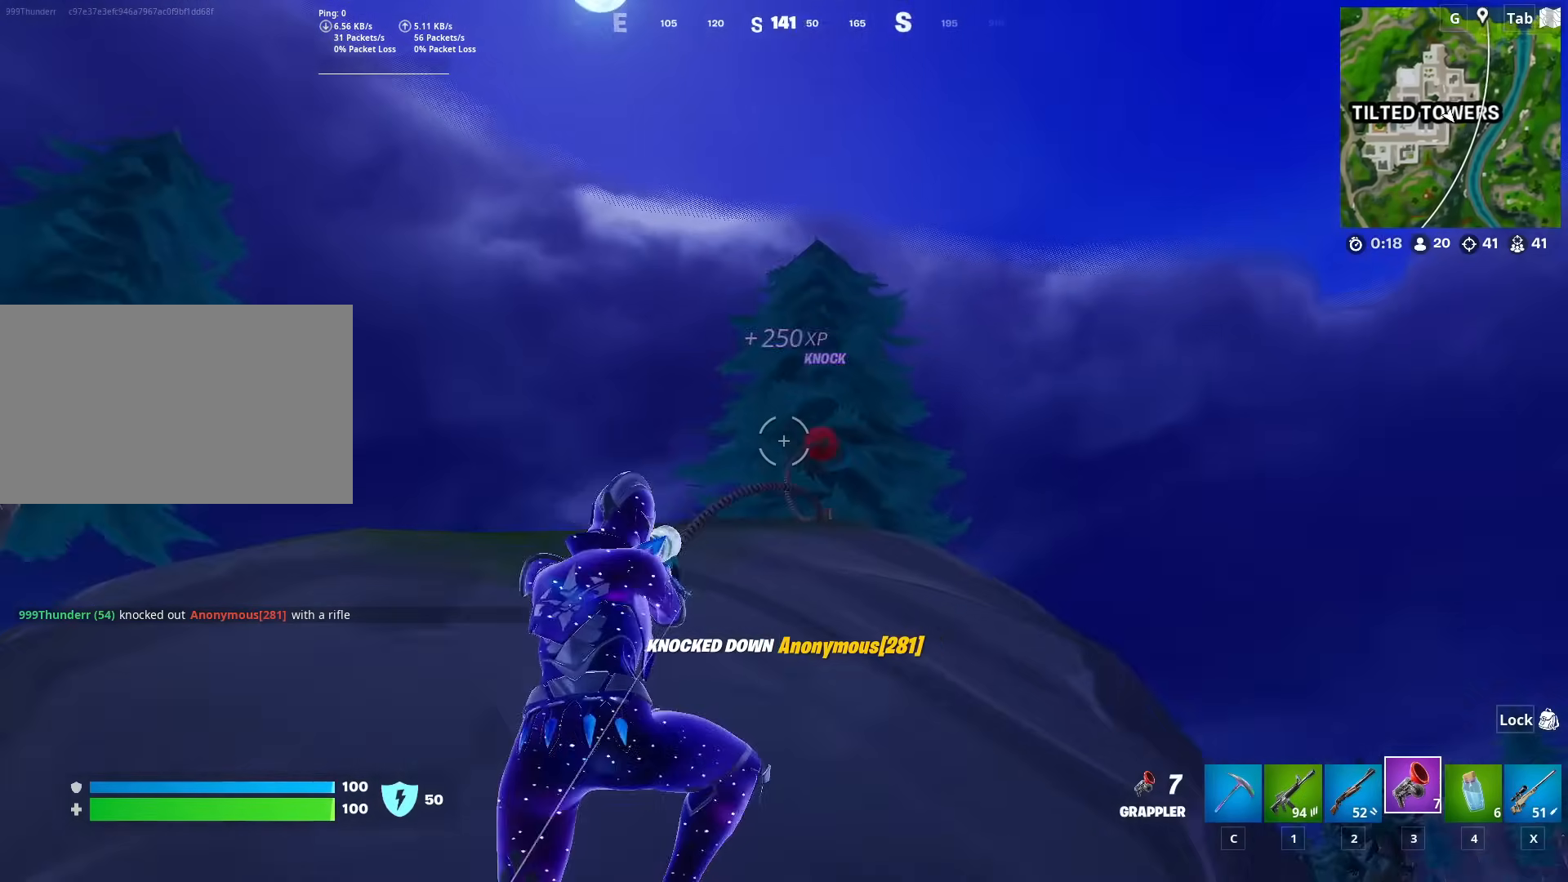
{"keys": ["a", "w"], "mouse": [], "mouse_move": "still", "events": []}
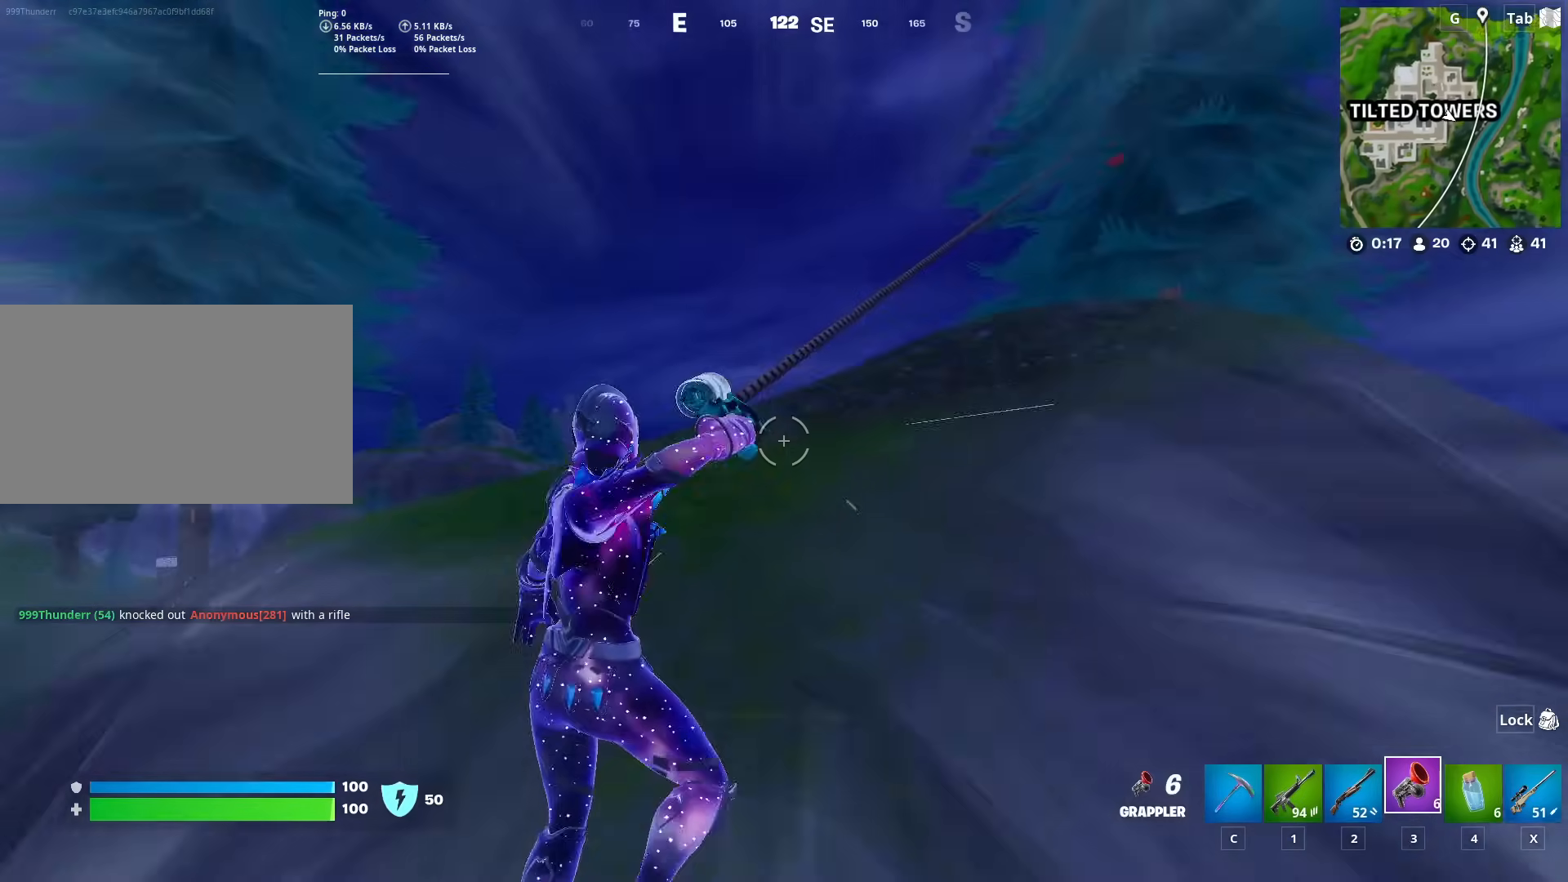
{"keys": ["a", "w", "x"], "mouse": [], "mouse_move": "still", "events": [[17, "w", "up"], [50, "a", "up"], [50, "w", "down"], [334, "a", "down"], [434, "x", "down"]]}
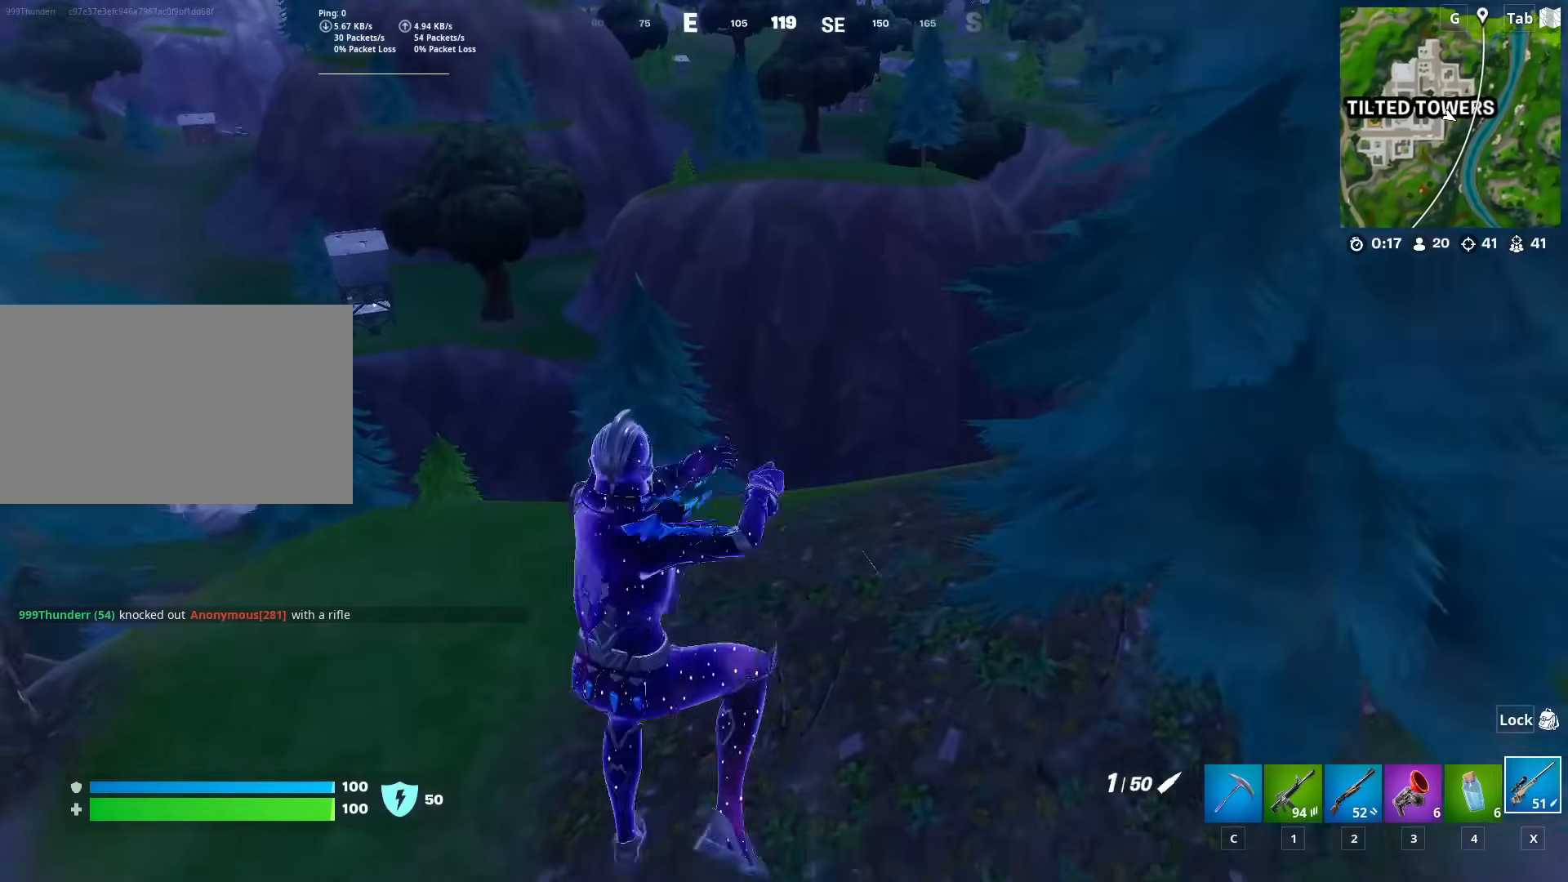
{"keys": ["a"], "mouse": [], "mouse_move": "right", "events": [[17, "x", "up"], [67, "w", "up"], [117, "x", "down"], [251, "x", "up"], [301, "s", "down"], [501, "s", "up"]]}
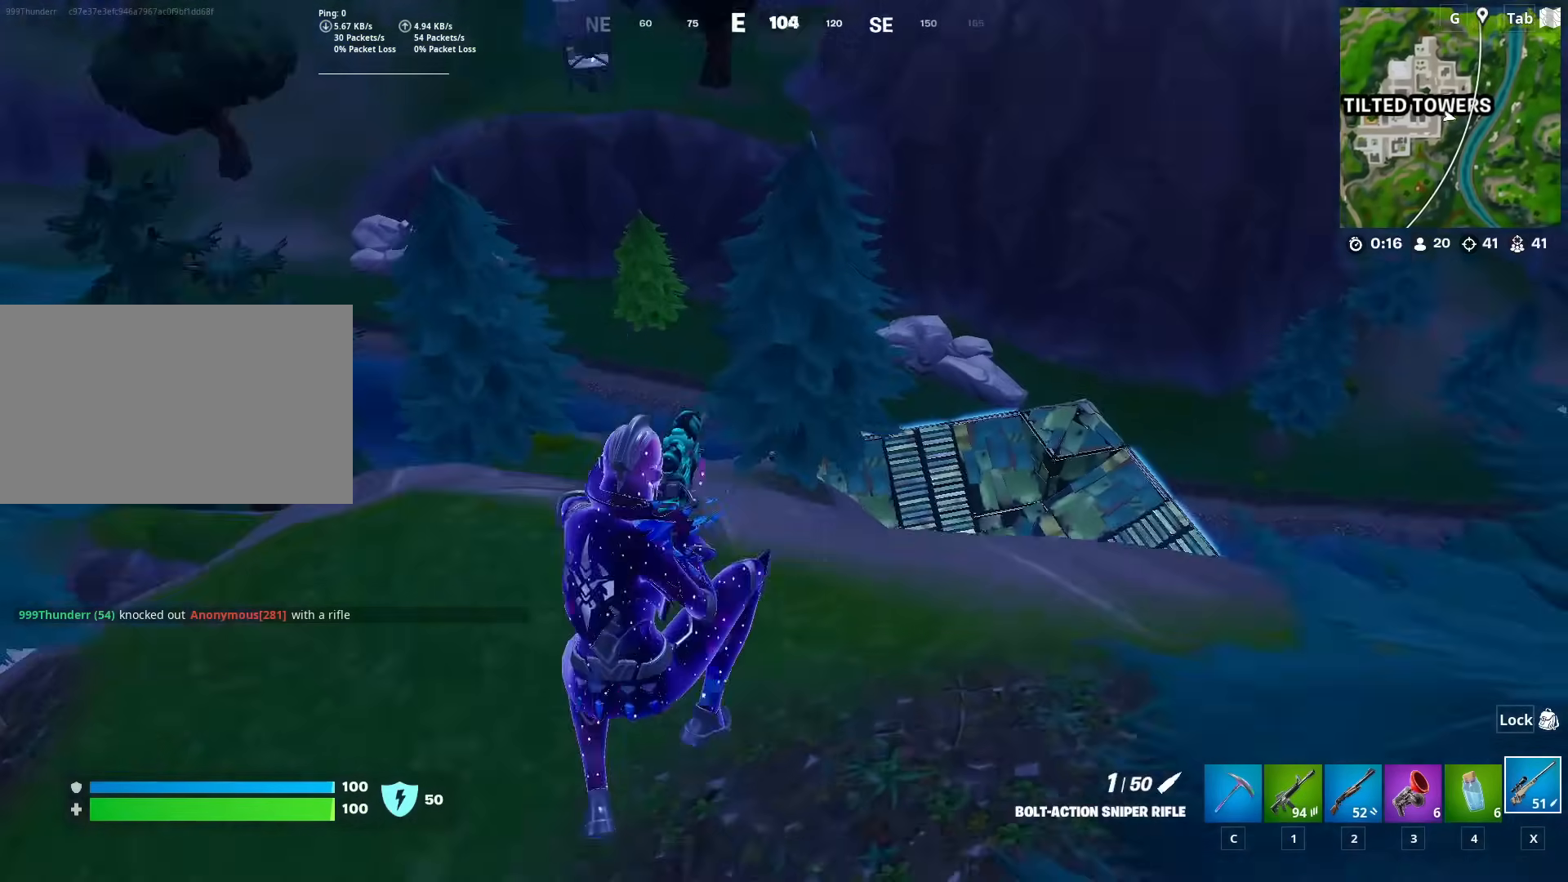
{"keys": ["d", "w"], "mouse": [], "mouse_move": "right", "events": [[367, "d", "down"], [417, "a", "up"], [467, "w", "down"]]}
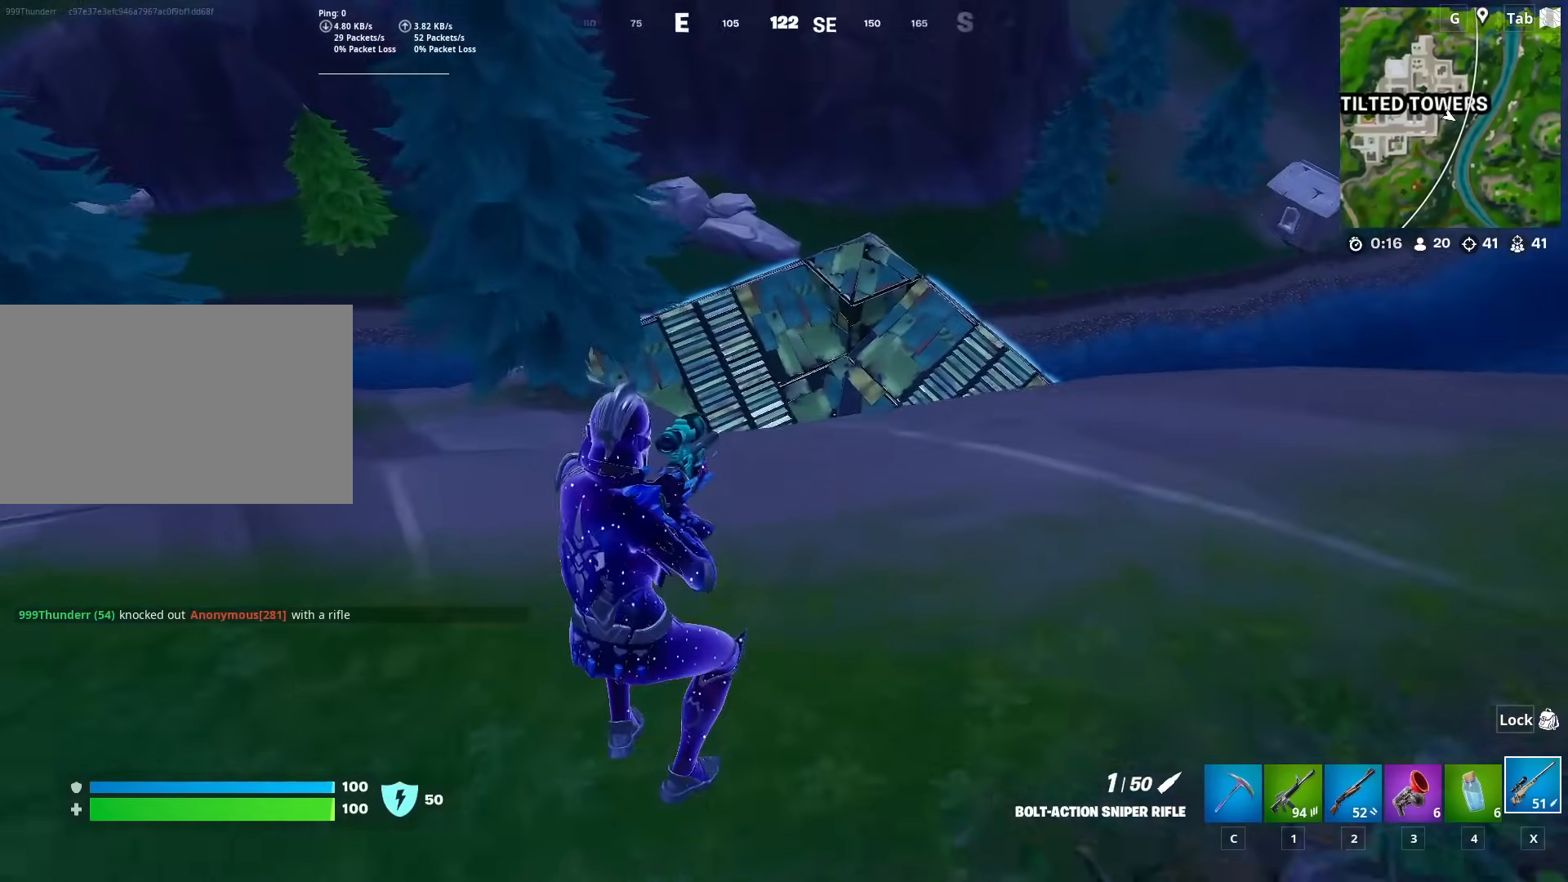
{"keys": ["d"], "mouse": [], "mouse_move": "left", "events": [[50, "d", "up"], [251, "d", "down"], [251, "w", "up"], [334, "w", "down"], [434, "w", "up"]]}
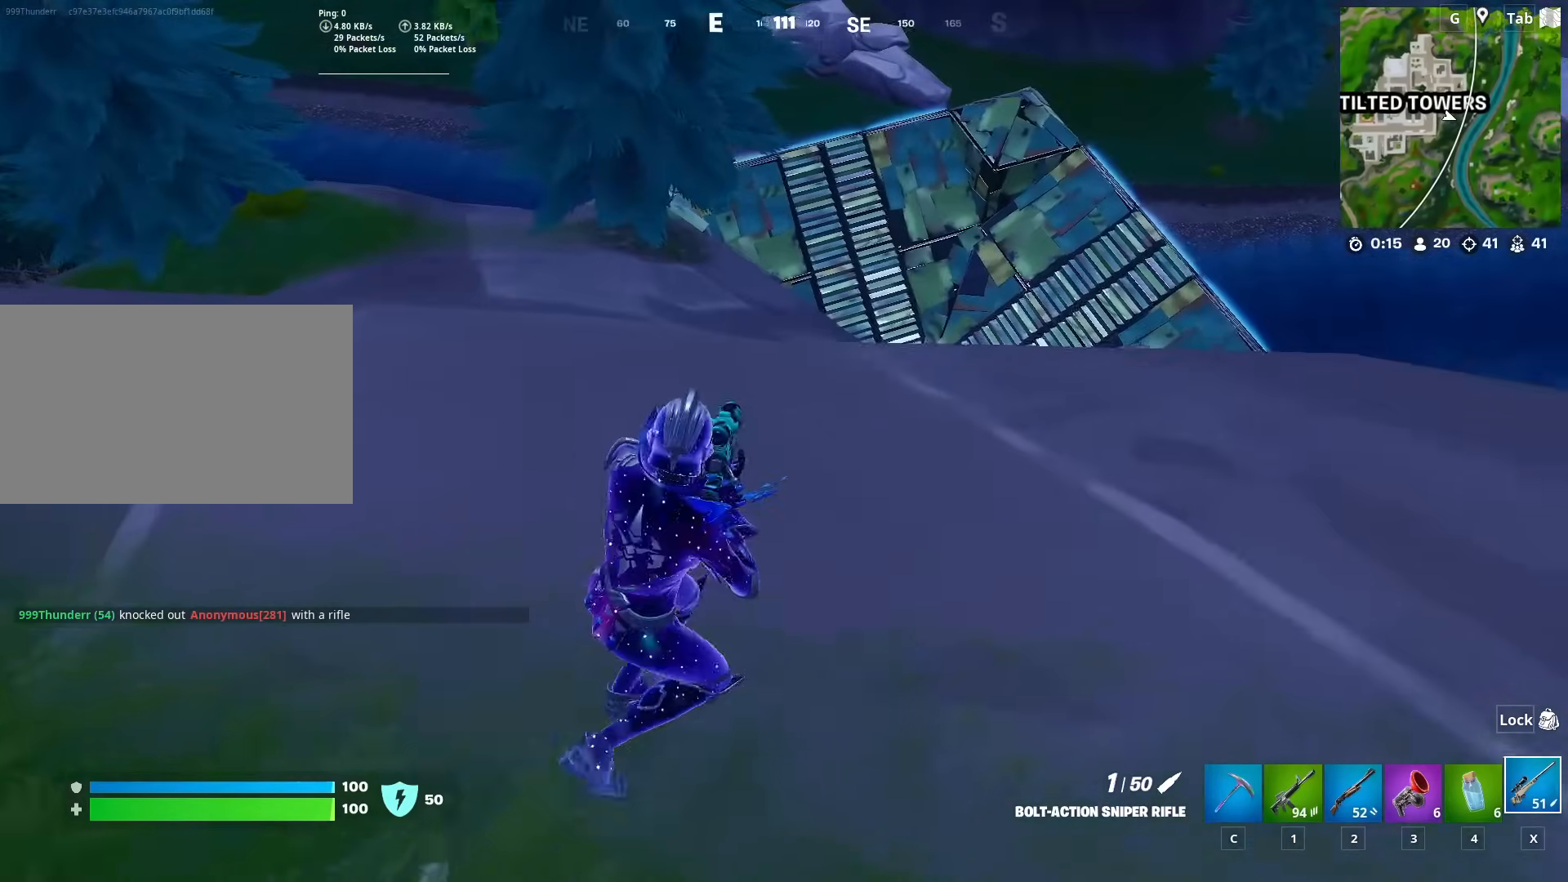
{"keys": ["d"], "mouse": [], "mouse_move": "up-right", "events": [[350, "1", "down"], [400, "1", "up"]]}
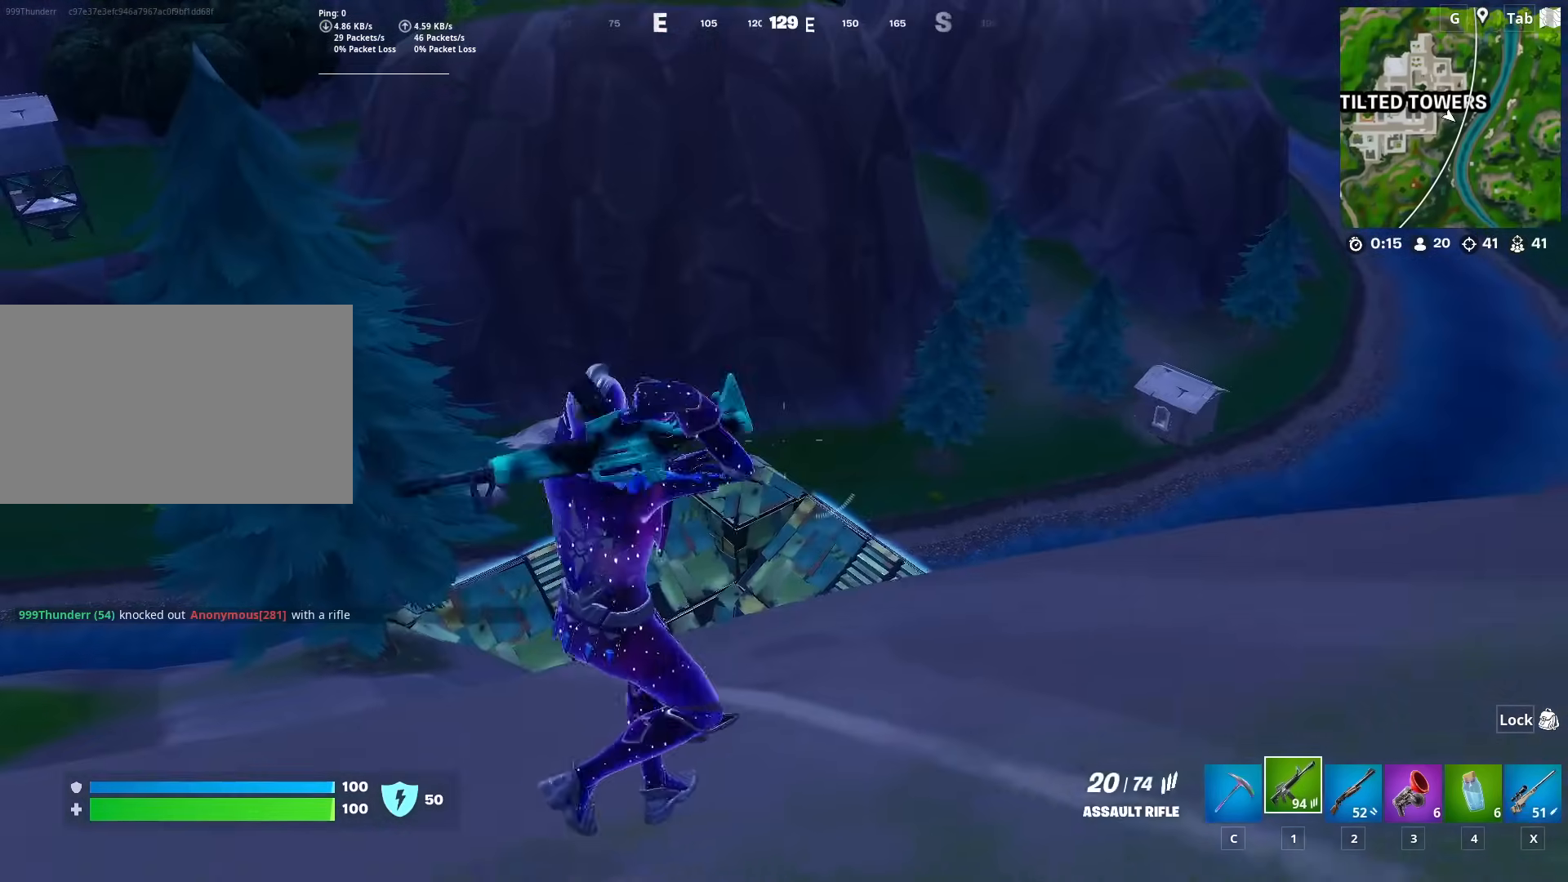
{"keys": ["a"], "mouse": [], "mouse_move": "down-right", "events": [[34, "space", "down"], [84, "d", "up"], [84, "s", "down"], [184, "space", "up"], [234, "a", "down"], [234, "r", "down"], [317, "r", "up"], [367, "s", "up"], [417, "r", "down"], [468, "r", "up"]]}
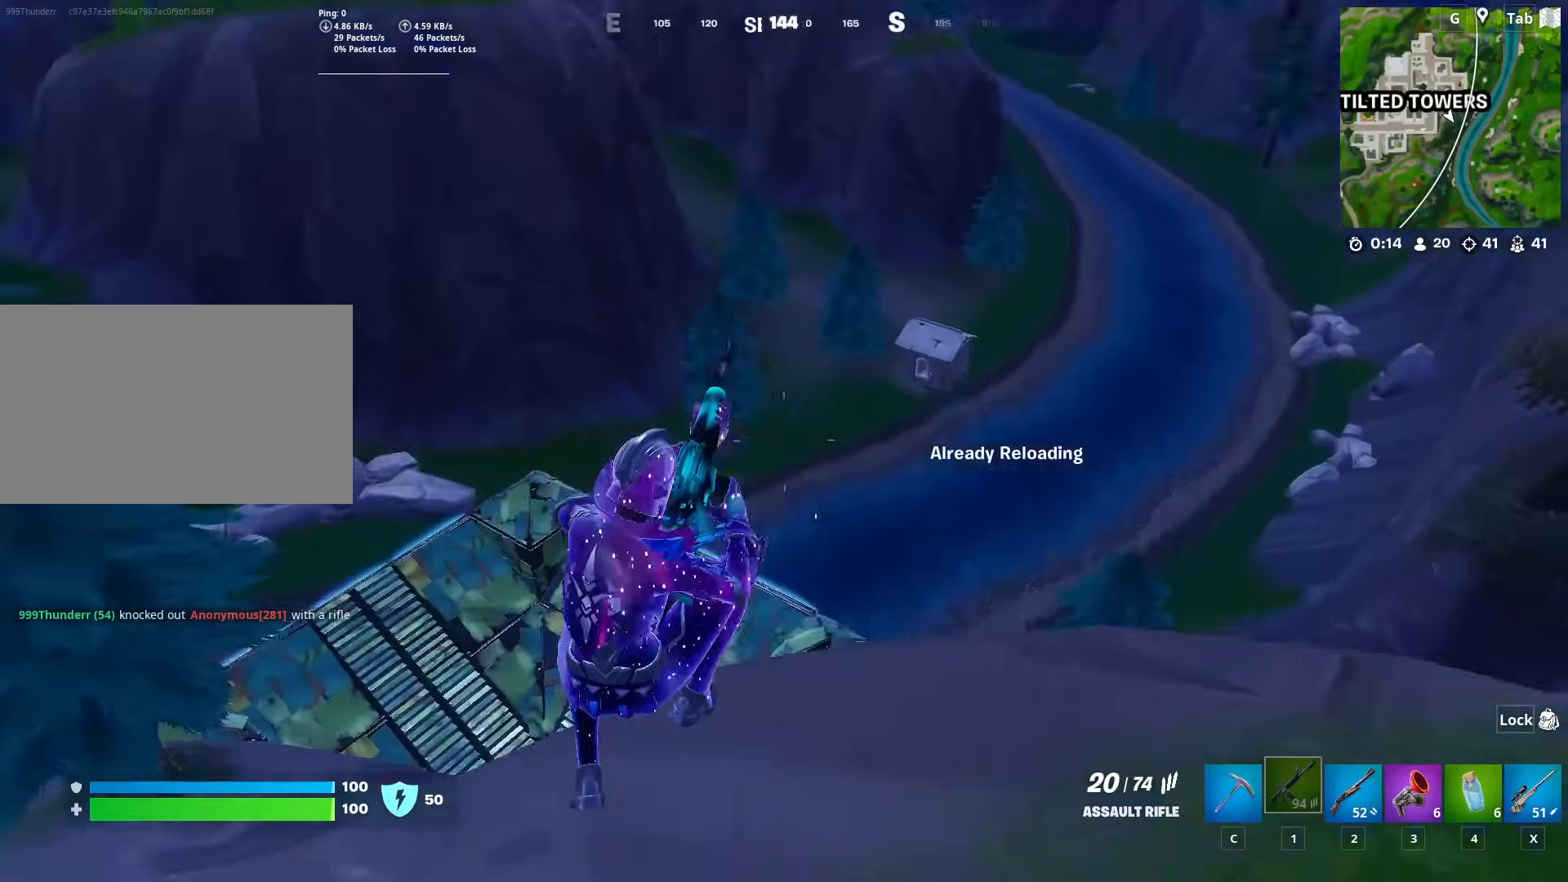
{"keys": ["a", "w"], "mouse": [], "mouse_move": "still", "events": [[384, "w", "down"]]}